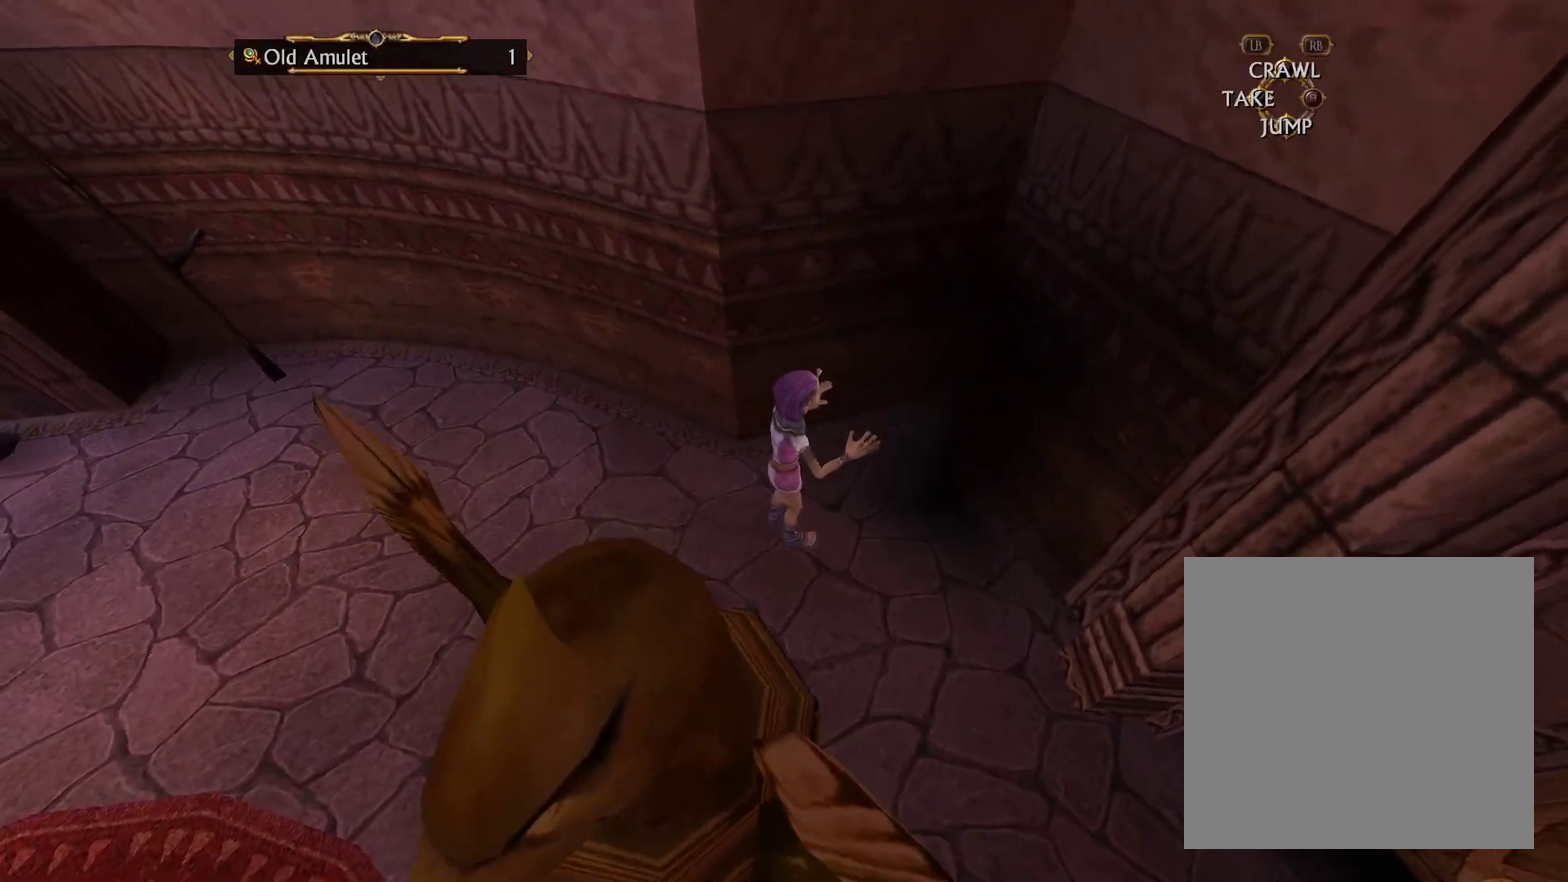
Gameplay with a controller (Xbox layout); each line is a JSON object with the inputs held at the frame after it (dt_ms = milliseconds from this image to that frame). "events" lists button and stick changes between this image and that frame as [ms after this image, input, new state], when the widget could be followed in between.
{"dt_ms": 300, "buttons": [], "left_stick": "center", "right_stick": "center", "events": []}
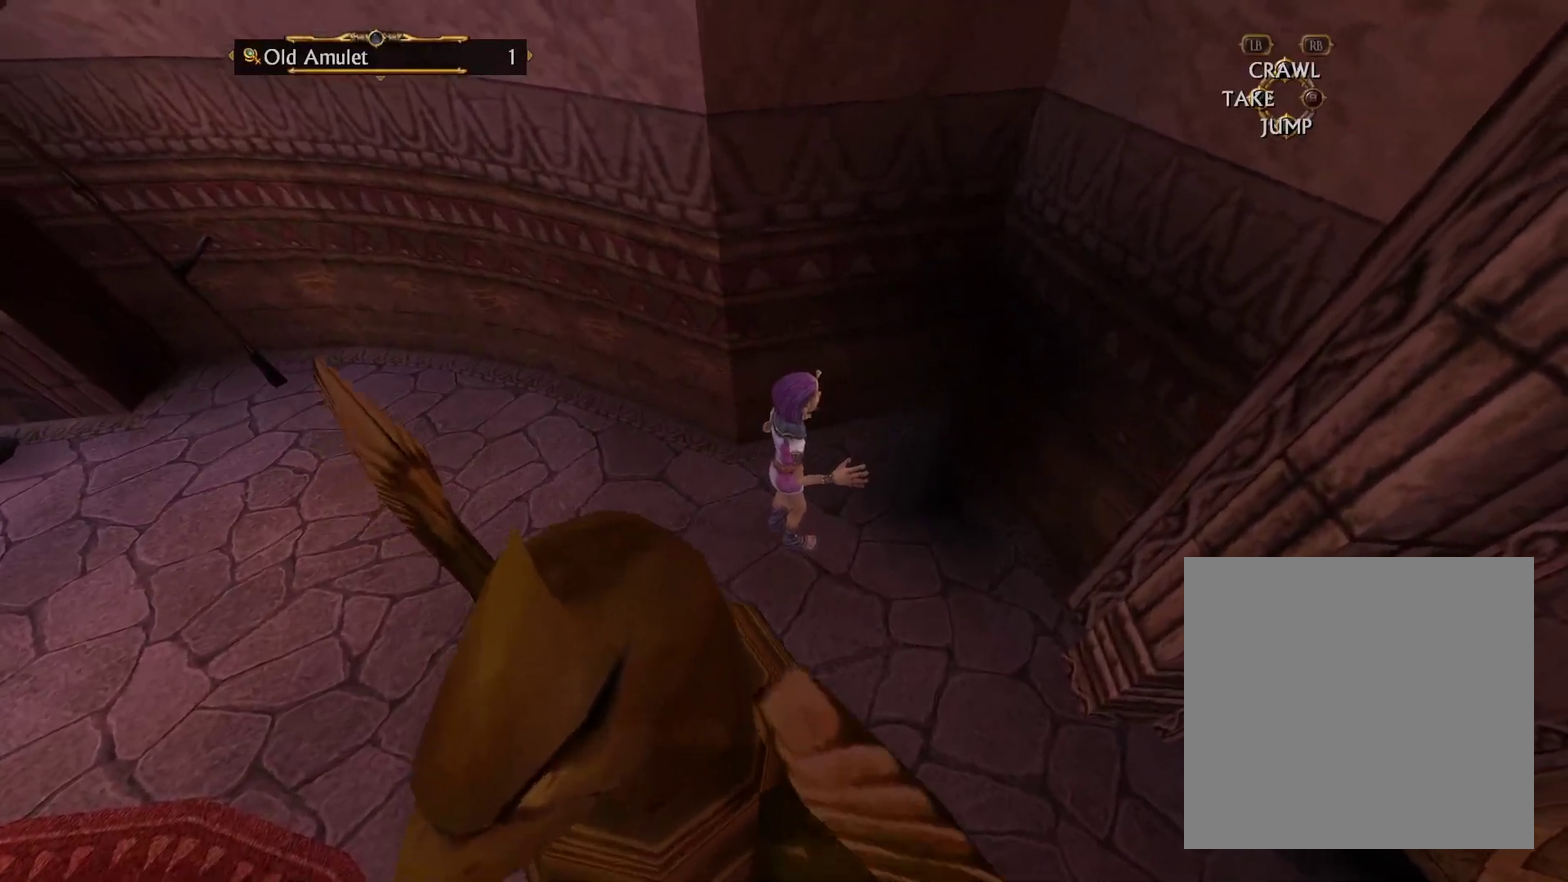
{"dt_ms": 400, "buttons": [], "left_stick": "center", "right_stick": "down-right", "events": [[366, "right_stick", "down-right"]]}
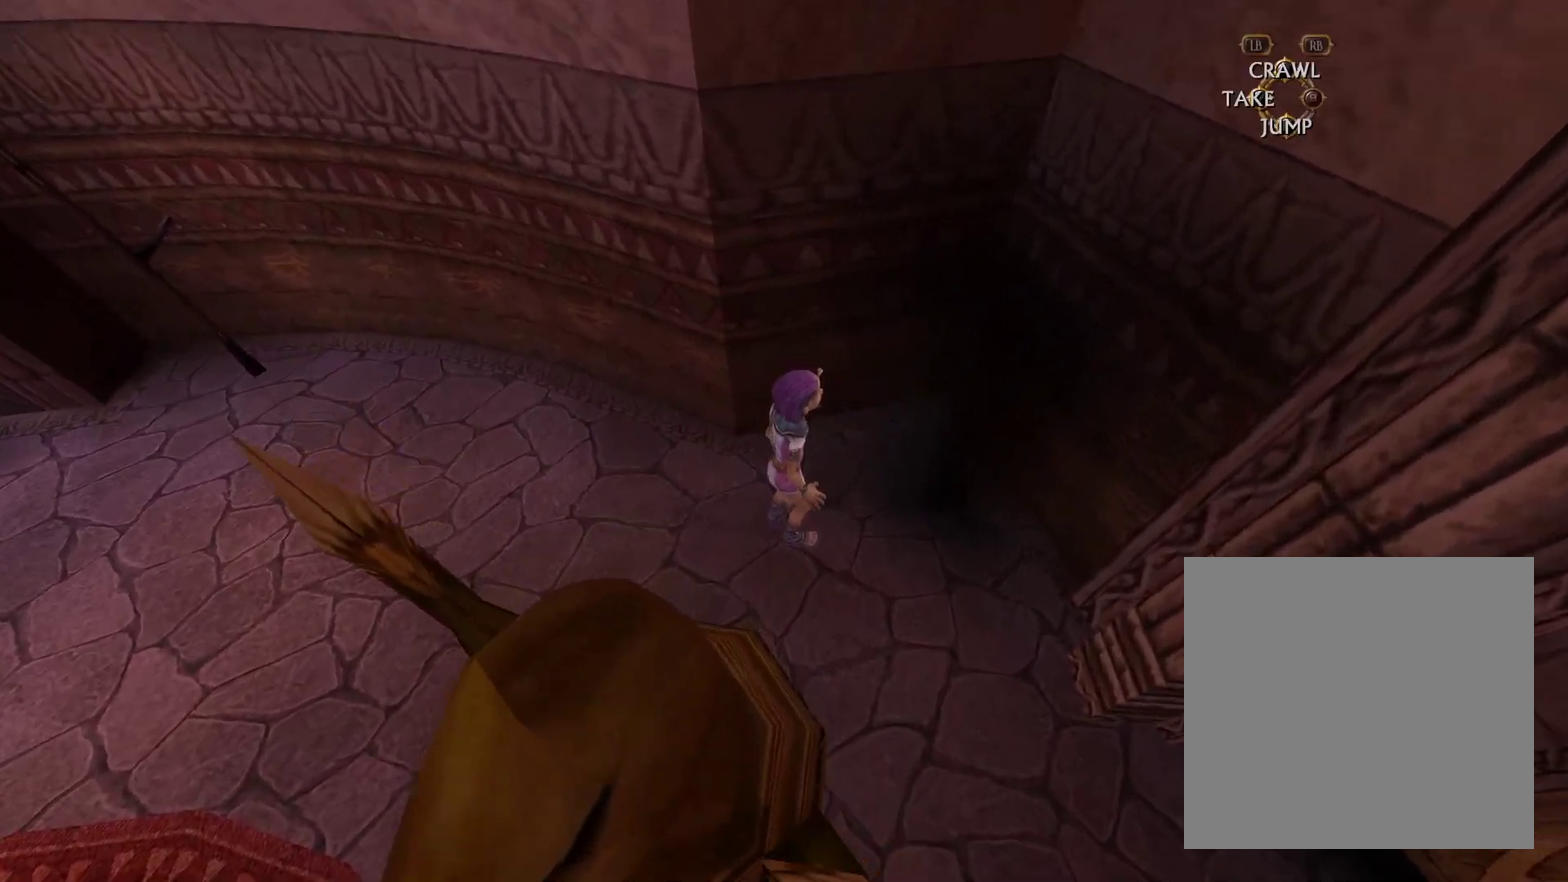
{"dt_ms": 600, "buttons": [], "left_stick": "center", "right_stick": "center", "events": [[200, "right_stick", "center"]]}
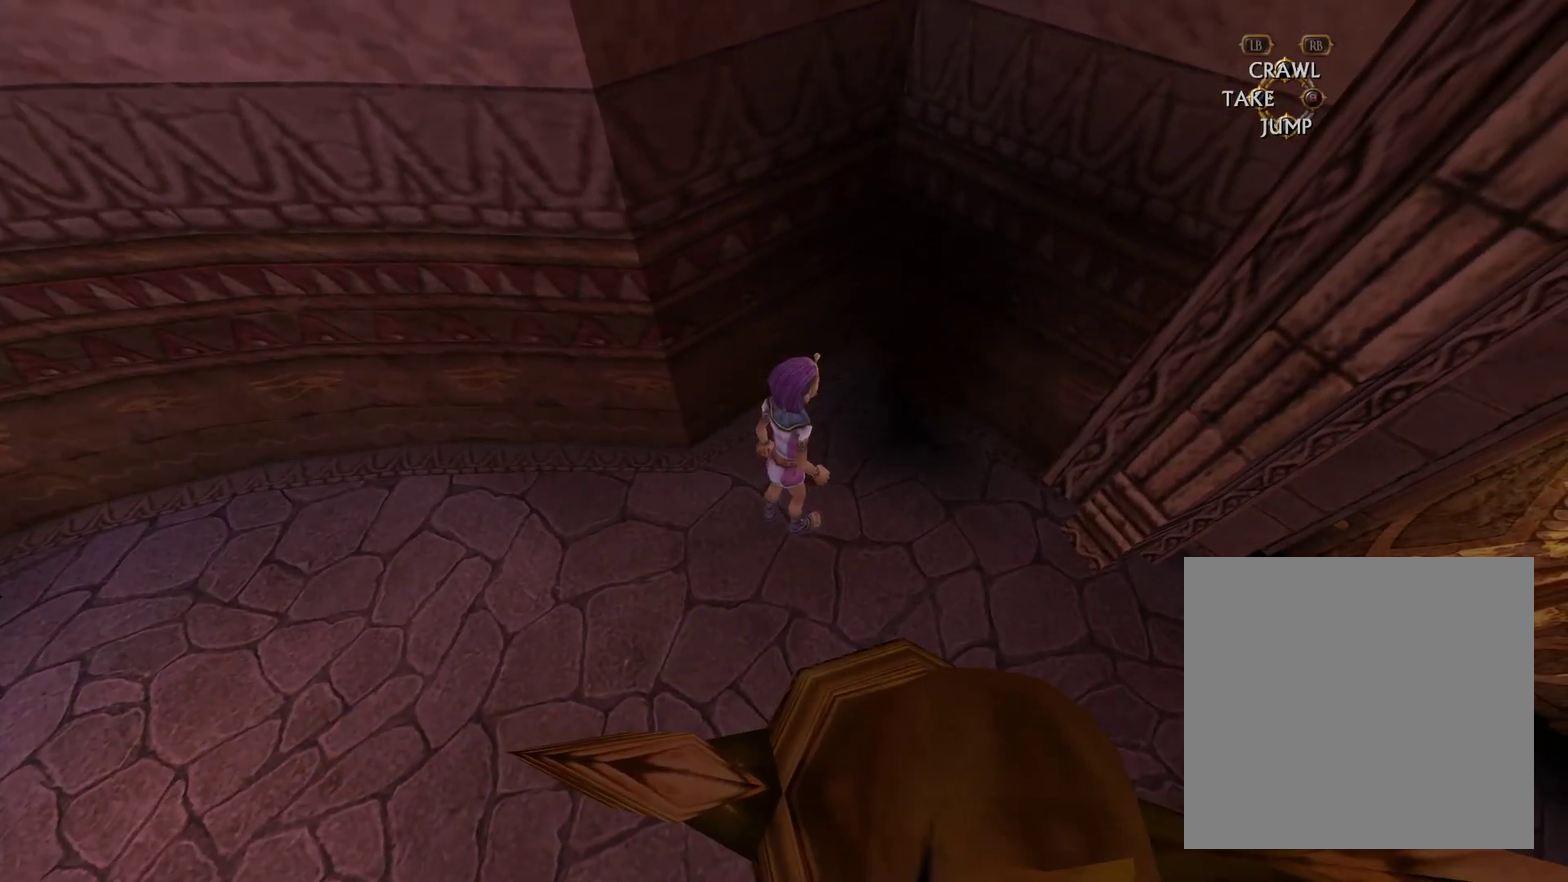
{"dt_ms": 500, "buttons": [], "left_stick": "center", "right_stick": "center", "events": []}
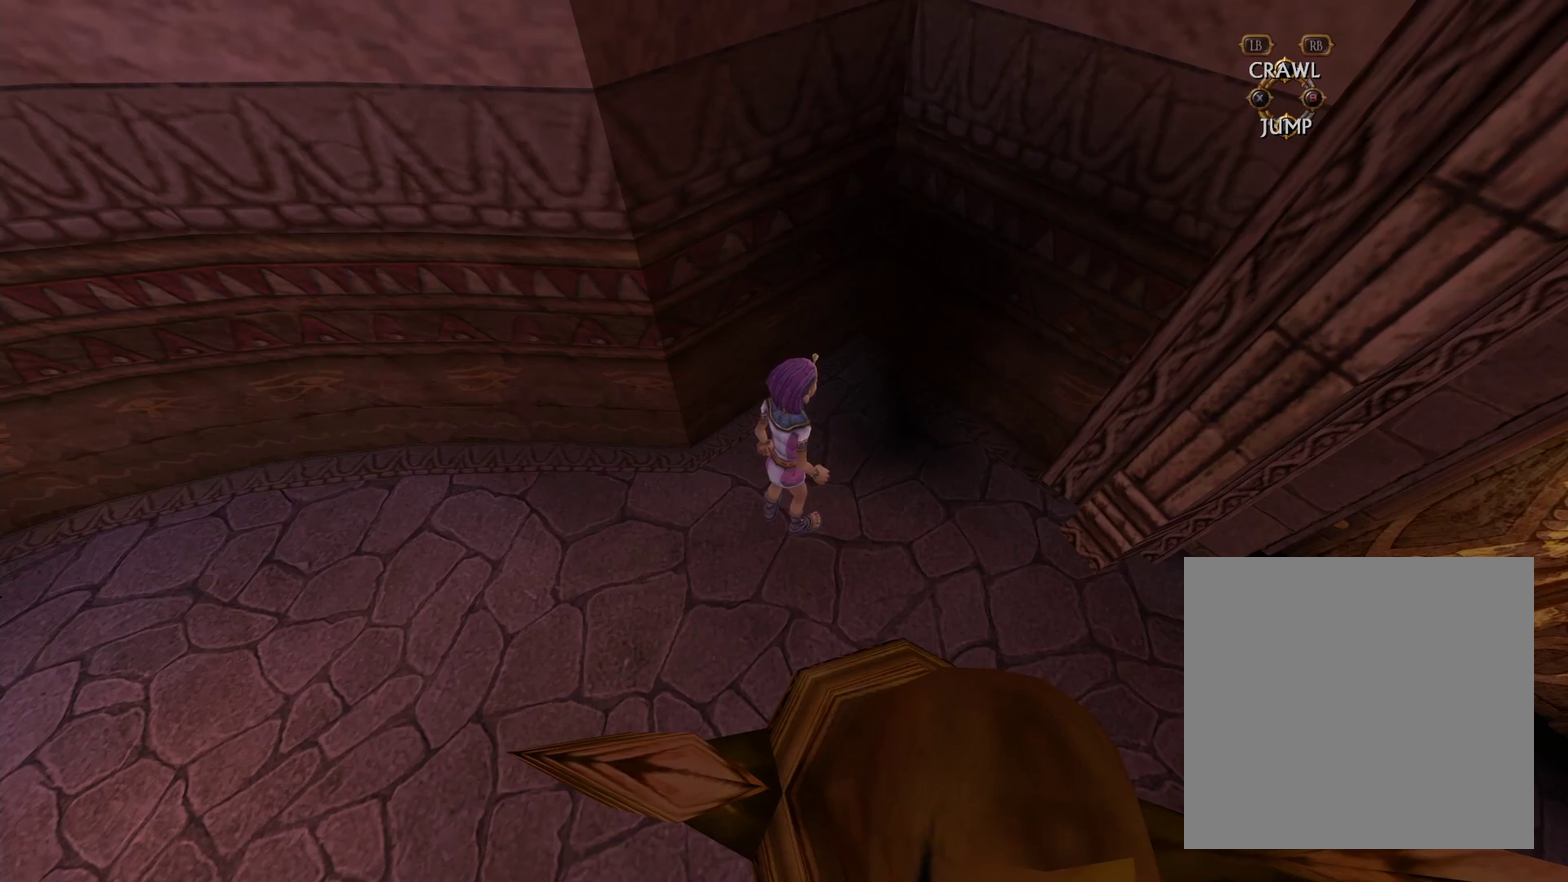
{"dt_ms": 500, "buttons": [], "left_stick": "center", "right_stick": "center", "events": []}
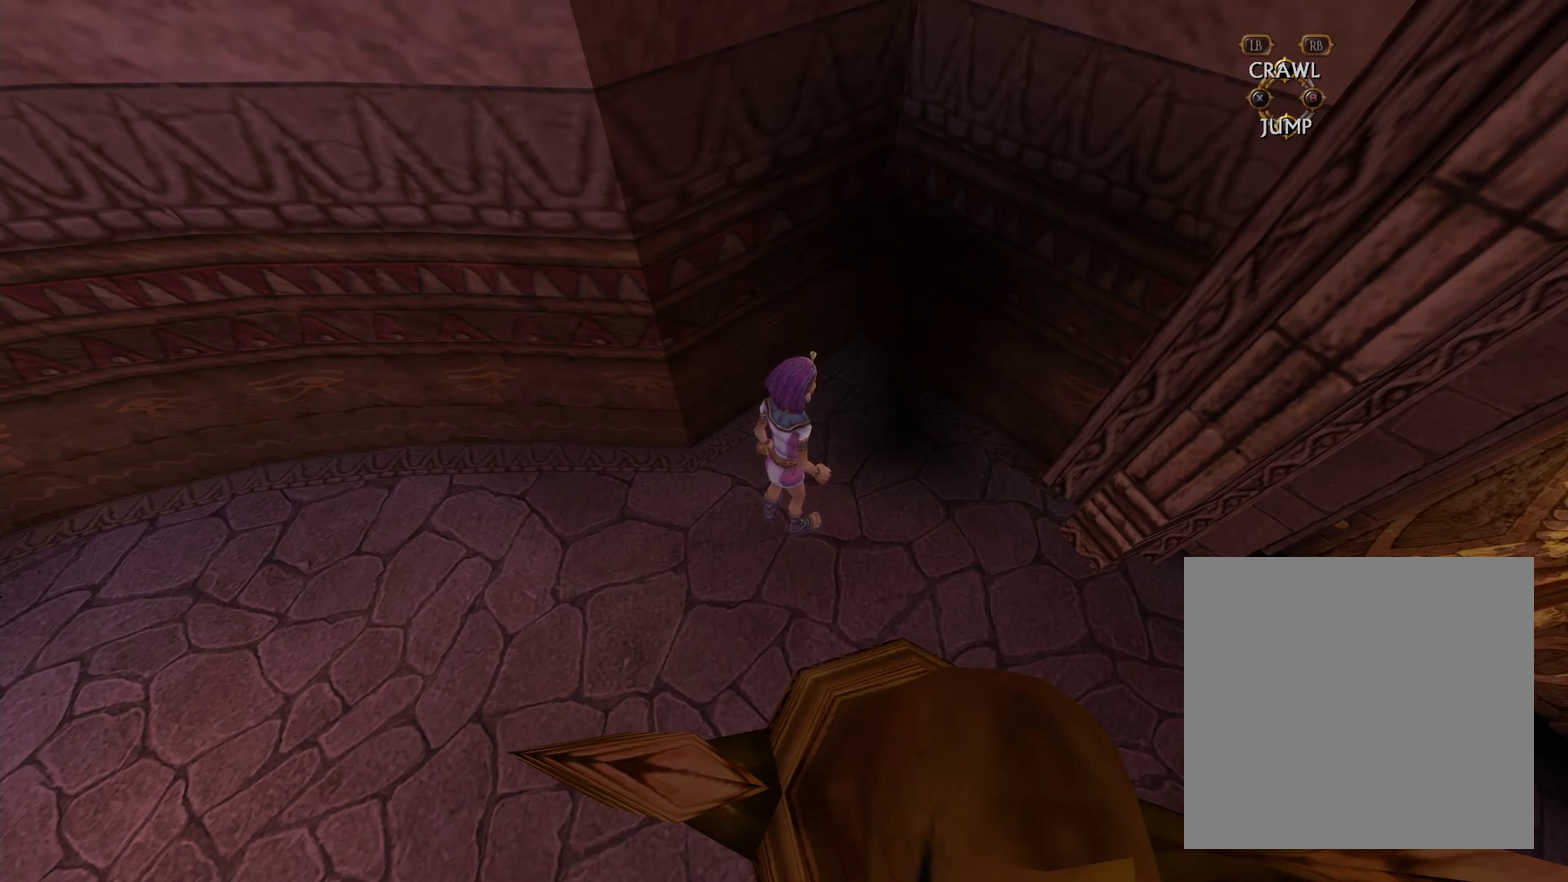
{"dt_ms": 500, "buttons": [], "left_stick": "center", "right_stick": "center", "events": []}
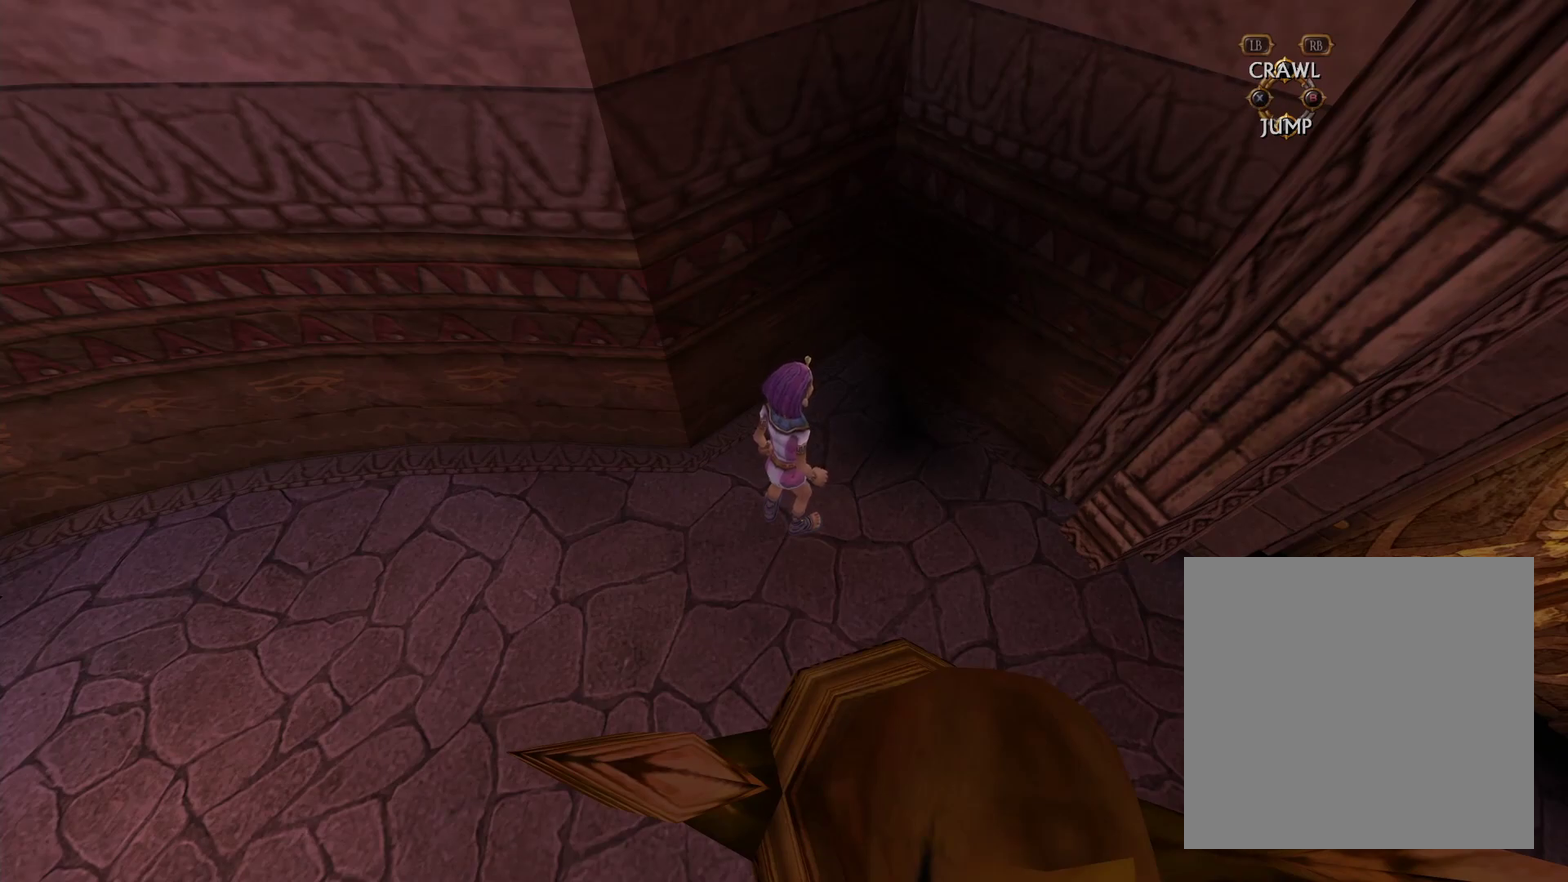
{"dt_ms": 500, "buttons": [], "left_stick": "center", "right_stick": "center", "events": []}
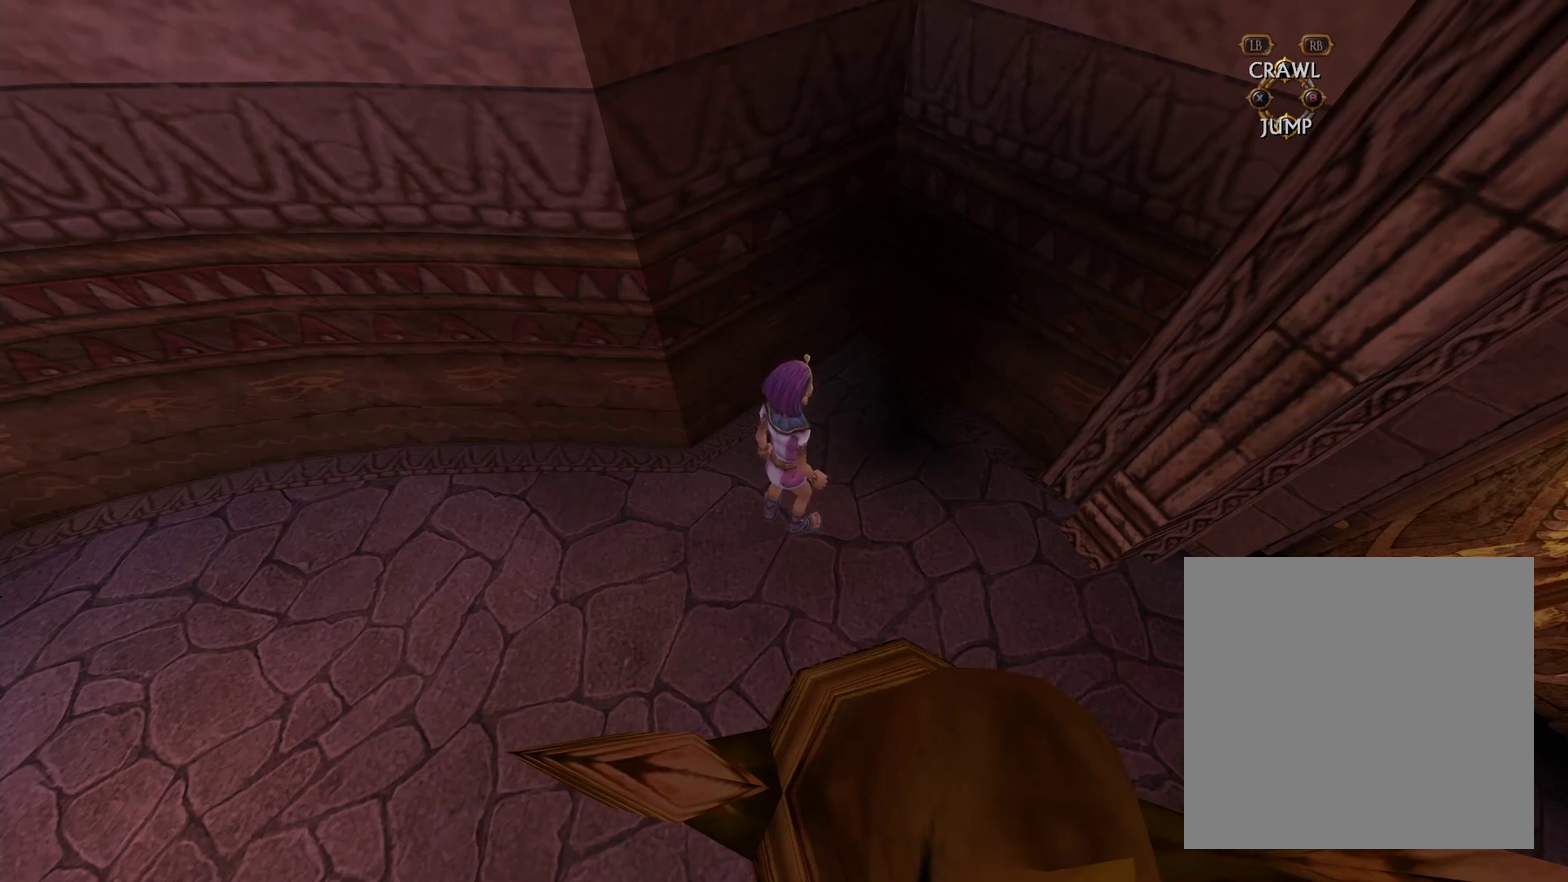
{"dt_ms": 500, "buttons": [], "left_stick": "center", "right_stick": "center", "events": []}
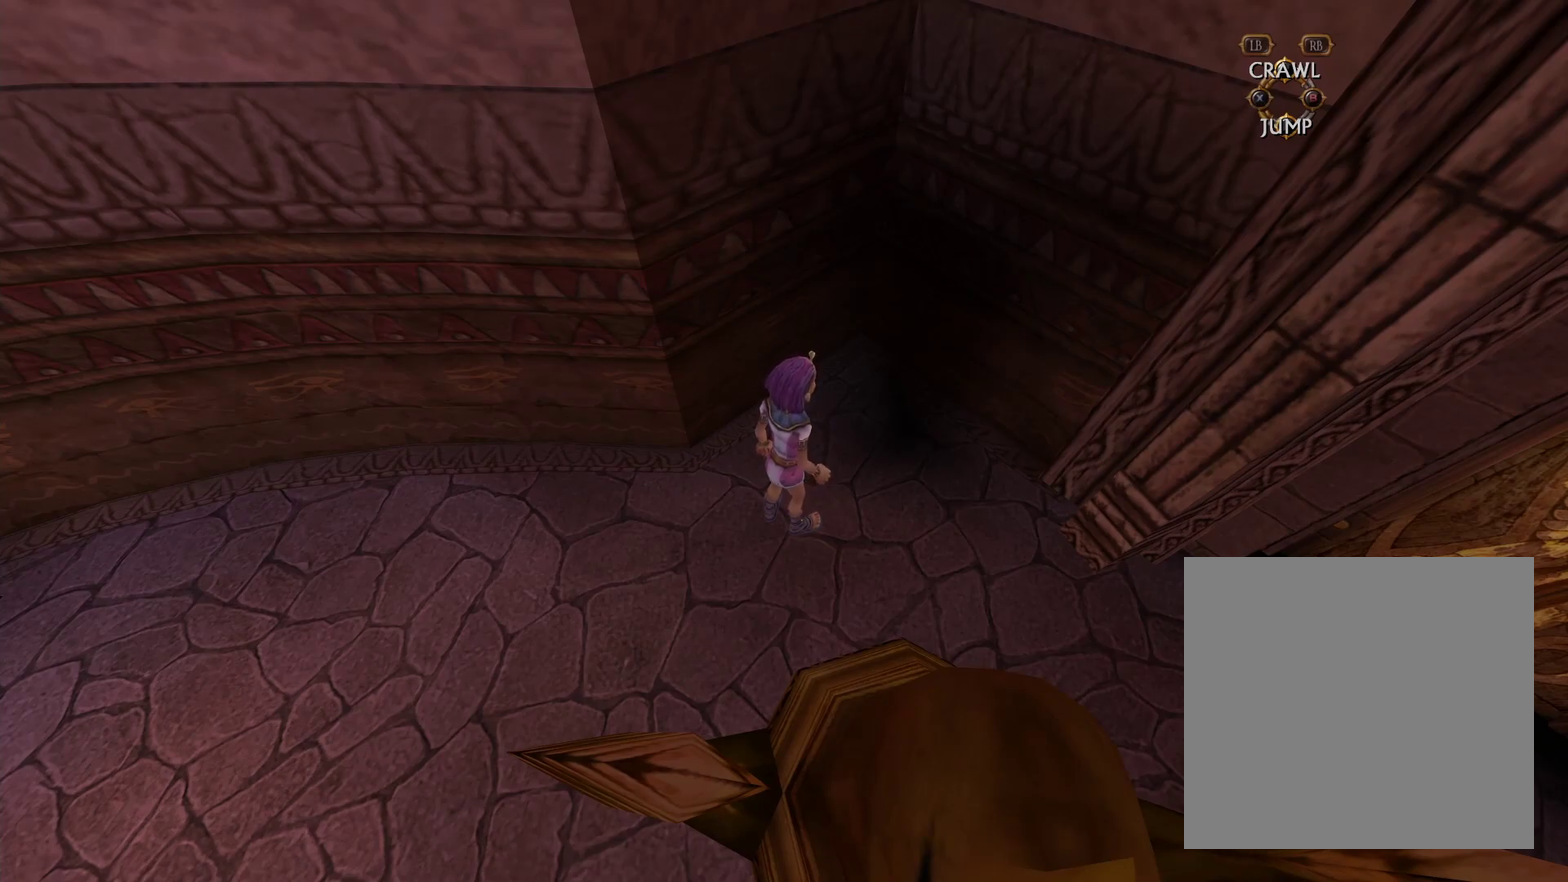
{"dt_ms": 400, "buttons": [], "left_stick": "down", "right_stick": "center", "events": [[33, "left_stick", "down"]]}
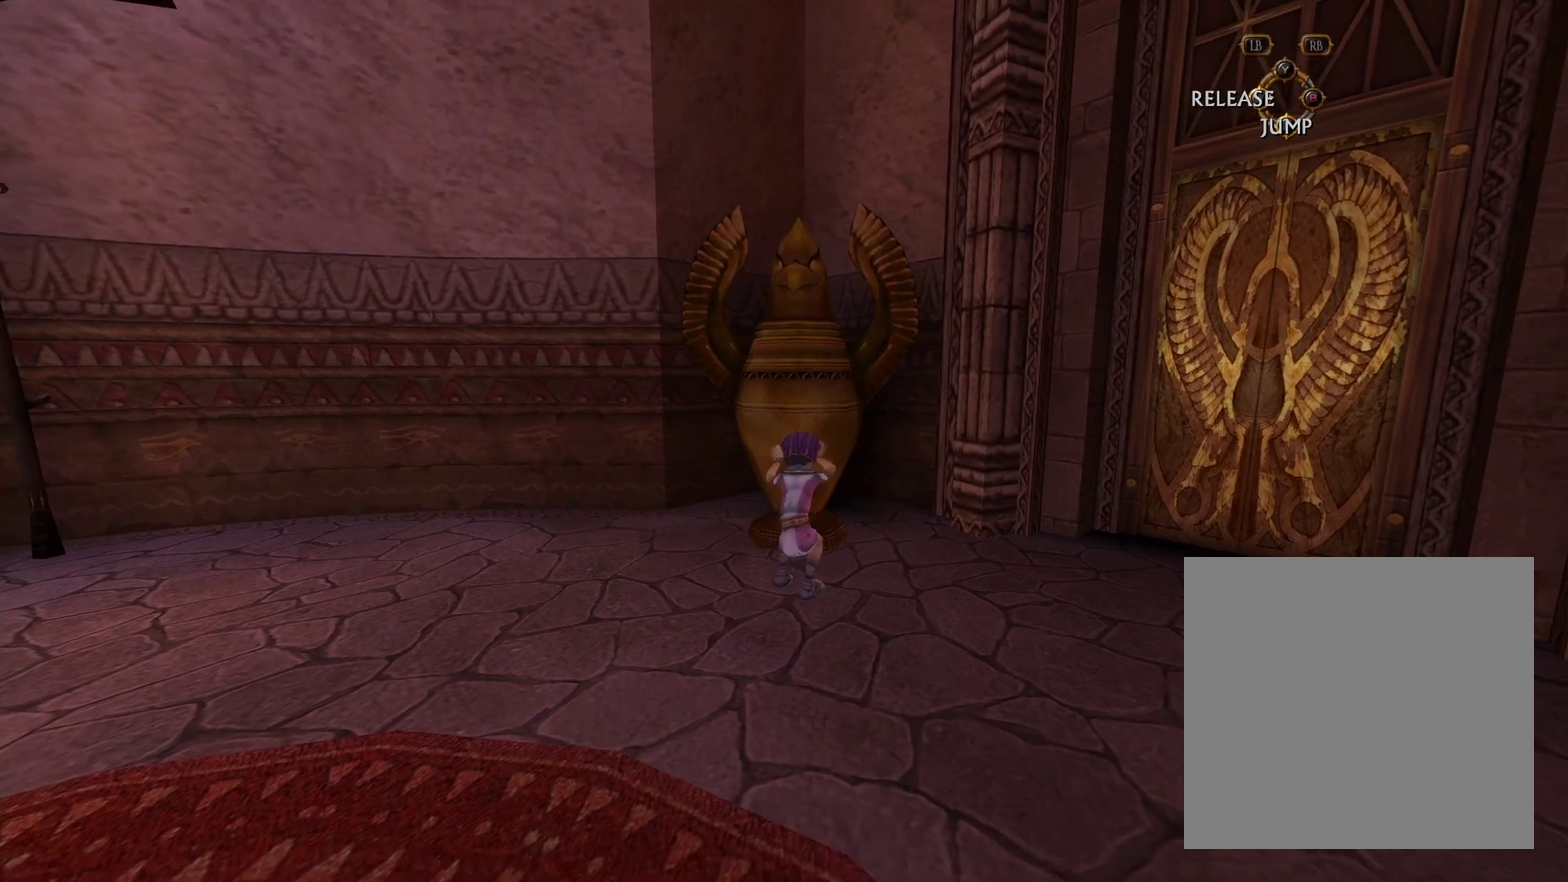
{"dt_ms": 600, "buttons": [], "left_stick": "down", "right_stick": "down", "events": [[166, "right_stick", "down"]]}
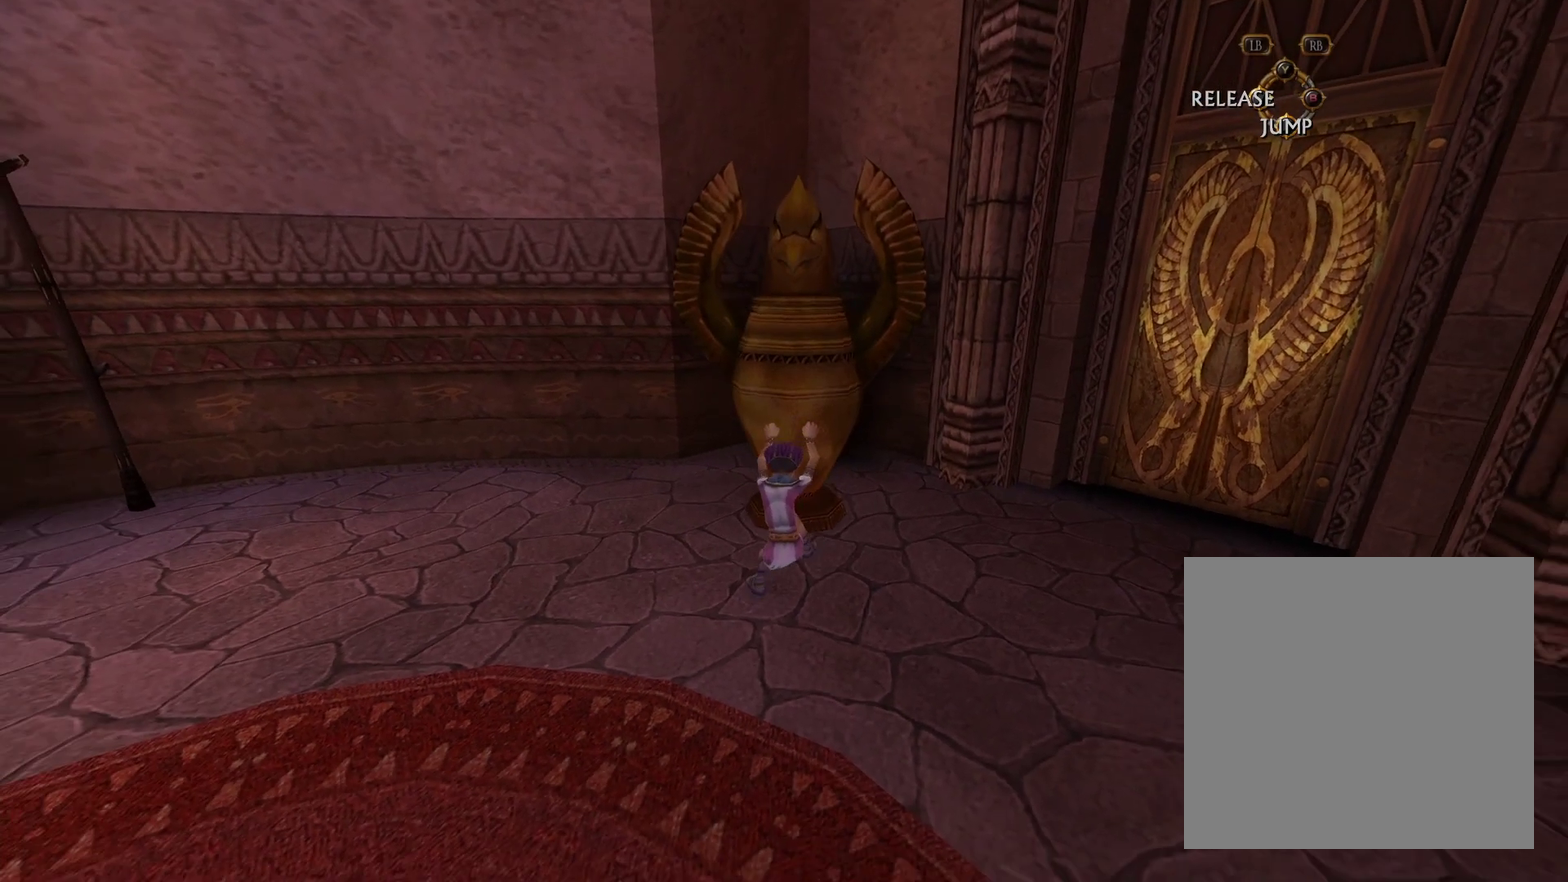
{"dt_ms": 500, "buttons": [], "left_stick": "down", "right_stick": "down", "events": []}
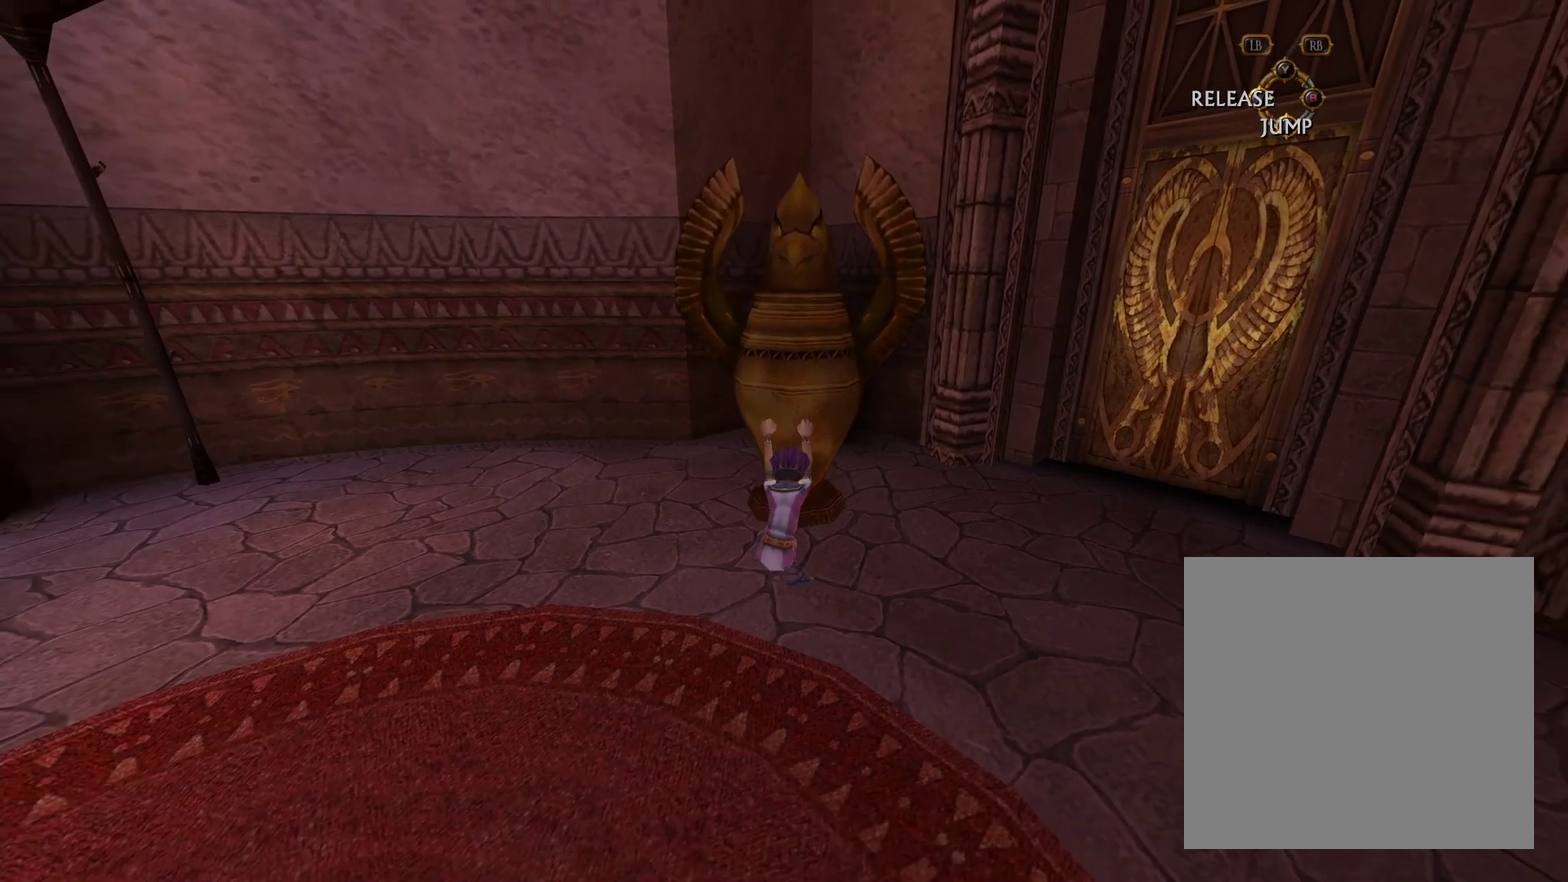
{"dt_ms": 500, "buttons": [], "left_stick": "down", "right_stick": "down", "events": []}
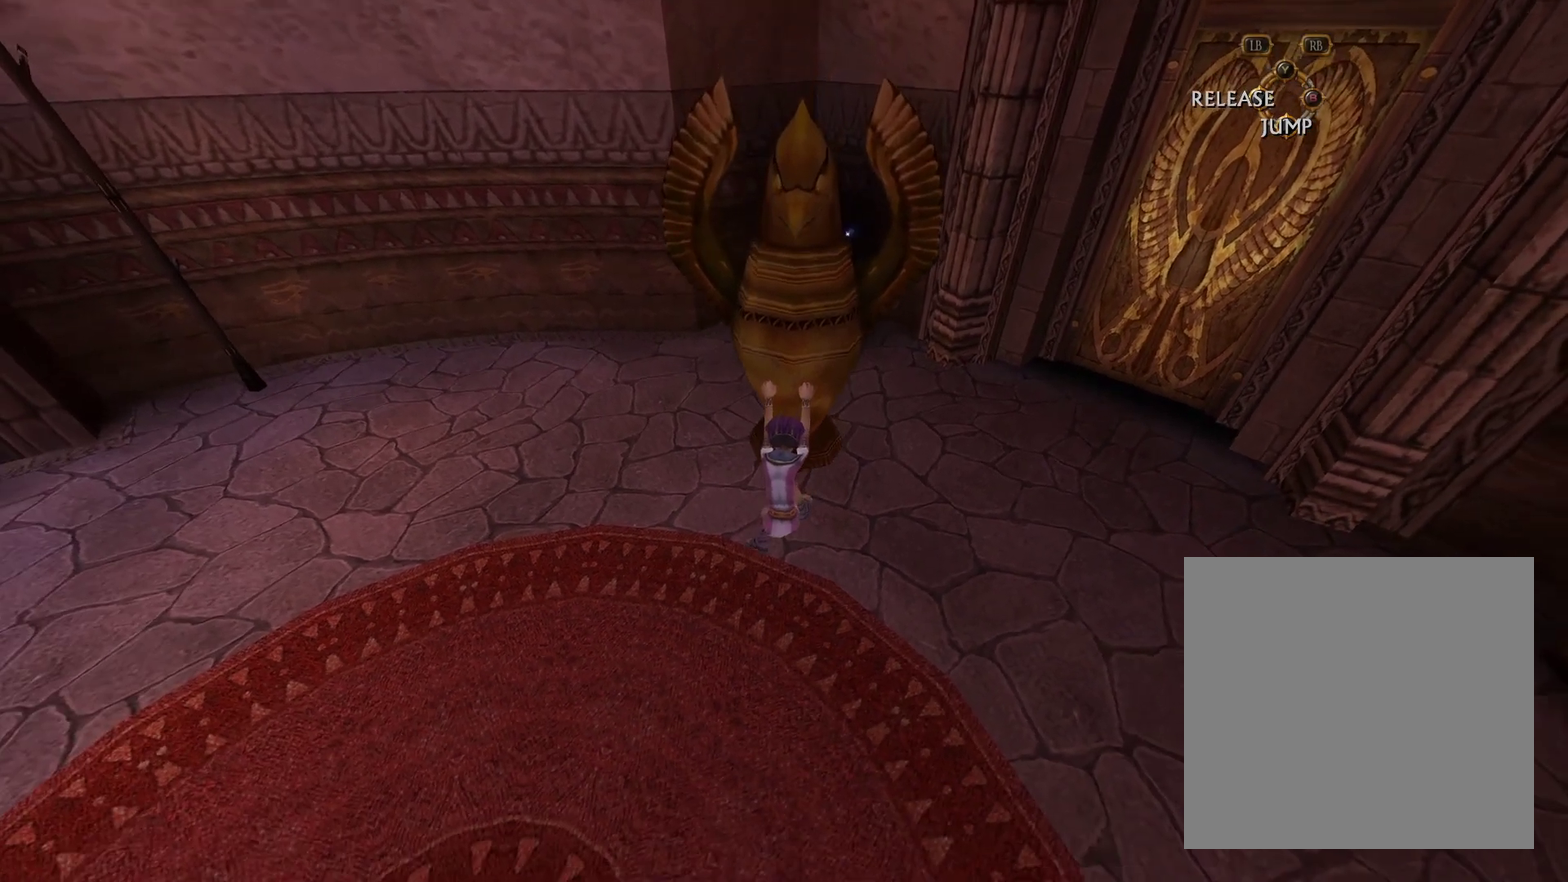
{"dt_ms": 500, "buttons": [], "left_stick": "down-left", "right_stick": "center", "events": [[350, "right_stick", "center"], [500, "left_stick", "down-left"]]}
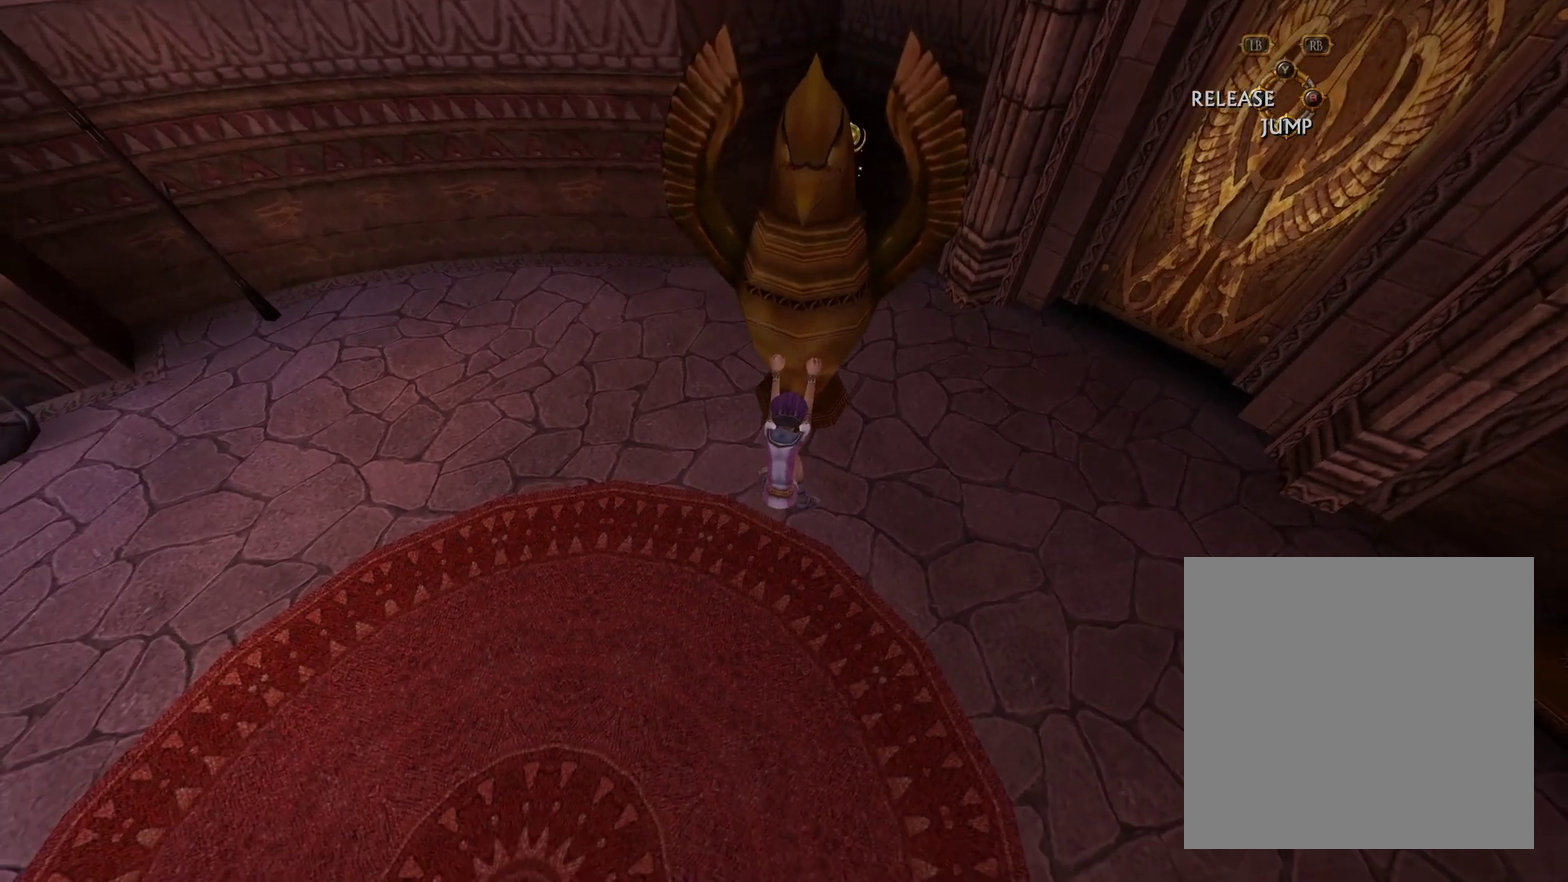
{"dt_ms": 400, "buttons": [], "left_stick": "up-left", "right_stick": "center", "events": [[83, "A", "down"], [150, "left_stick", "left"], [233, "A", "up"], [350, "left_stick", "up-left"]]}
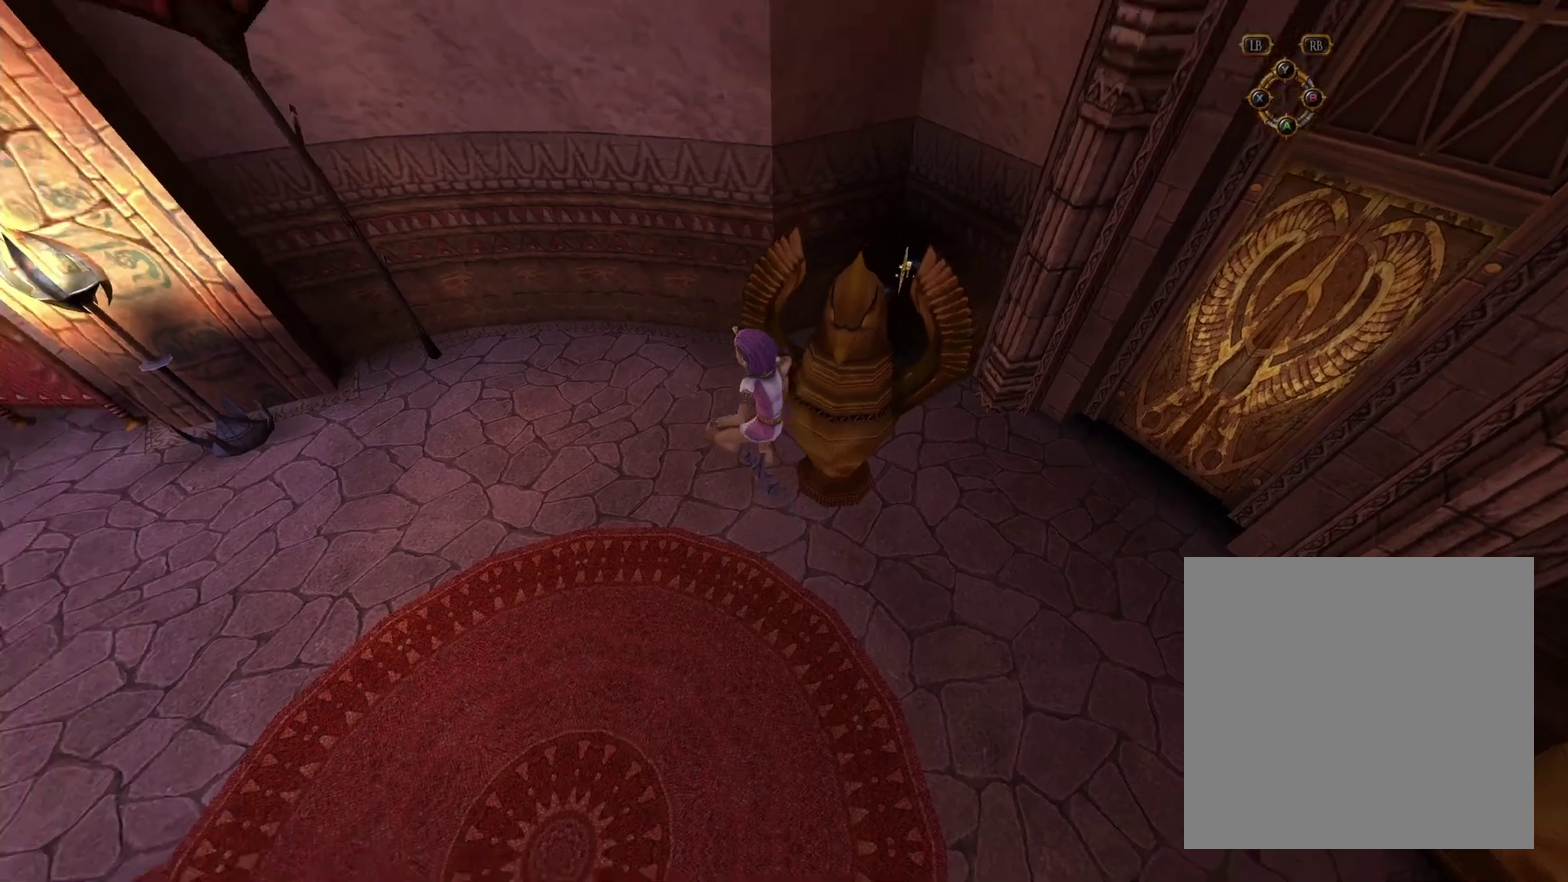
{"dt_ms": 600, "buttons": [], "left_stick": "up", "right_stick": "center", "events": [[166, "left_stick", "center"], [566, "left_stick", "up"]]}
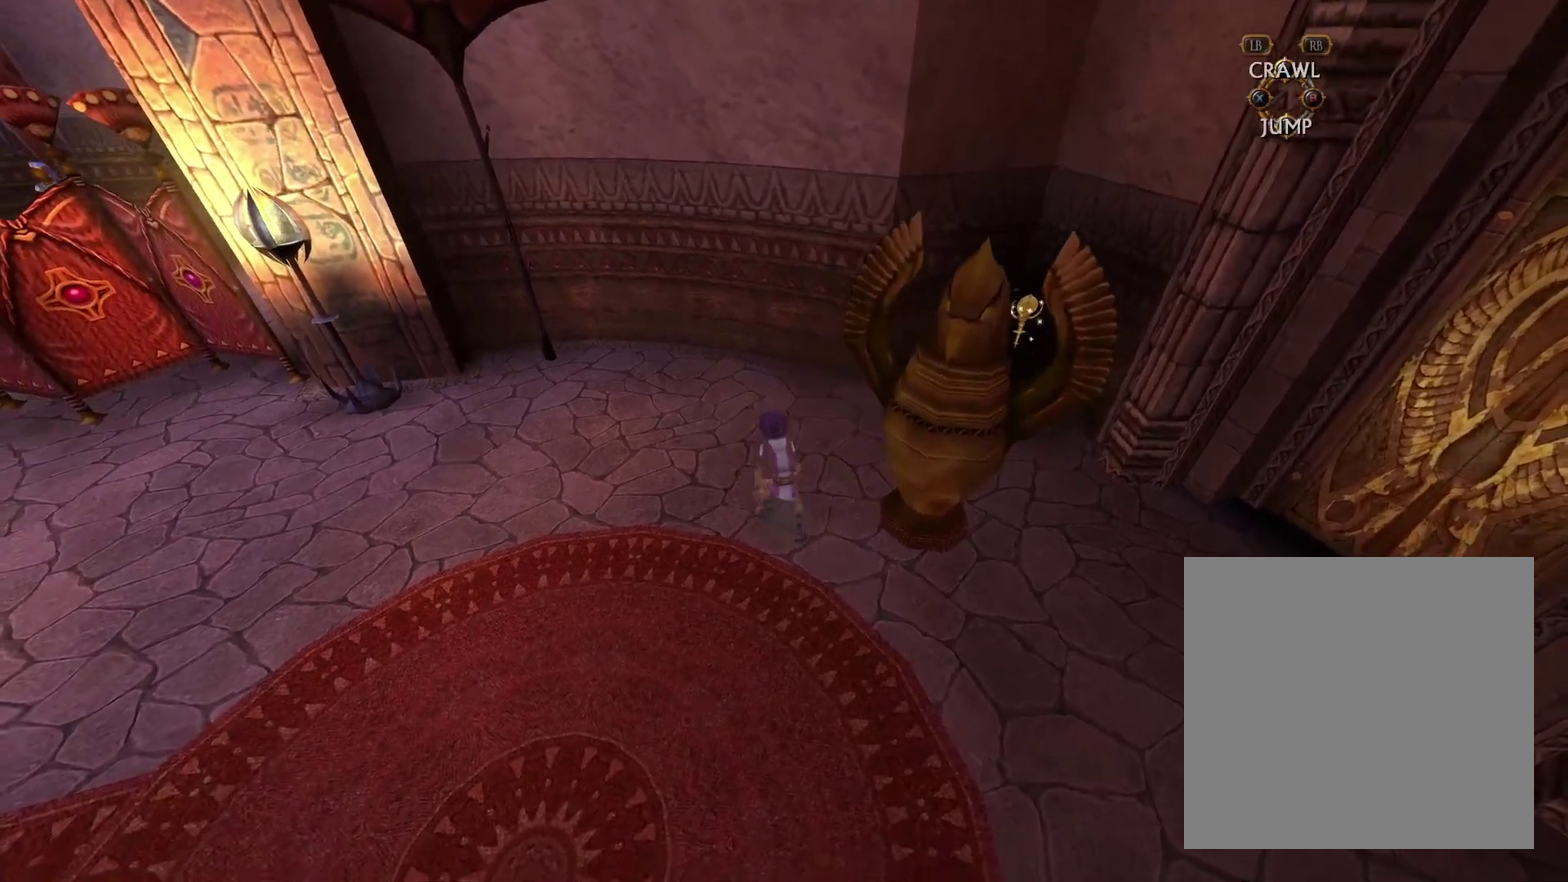
{"dt_ms": 700, "buttons": [], "left_stick": "right", "right_stick": "down-left", "events": [[33, "right_stick", "down"], [600, "left_stick", "up-right"], [633, "right_stick", "down-left"], [683, "left_stick", "right"]]}
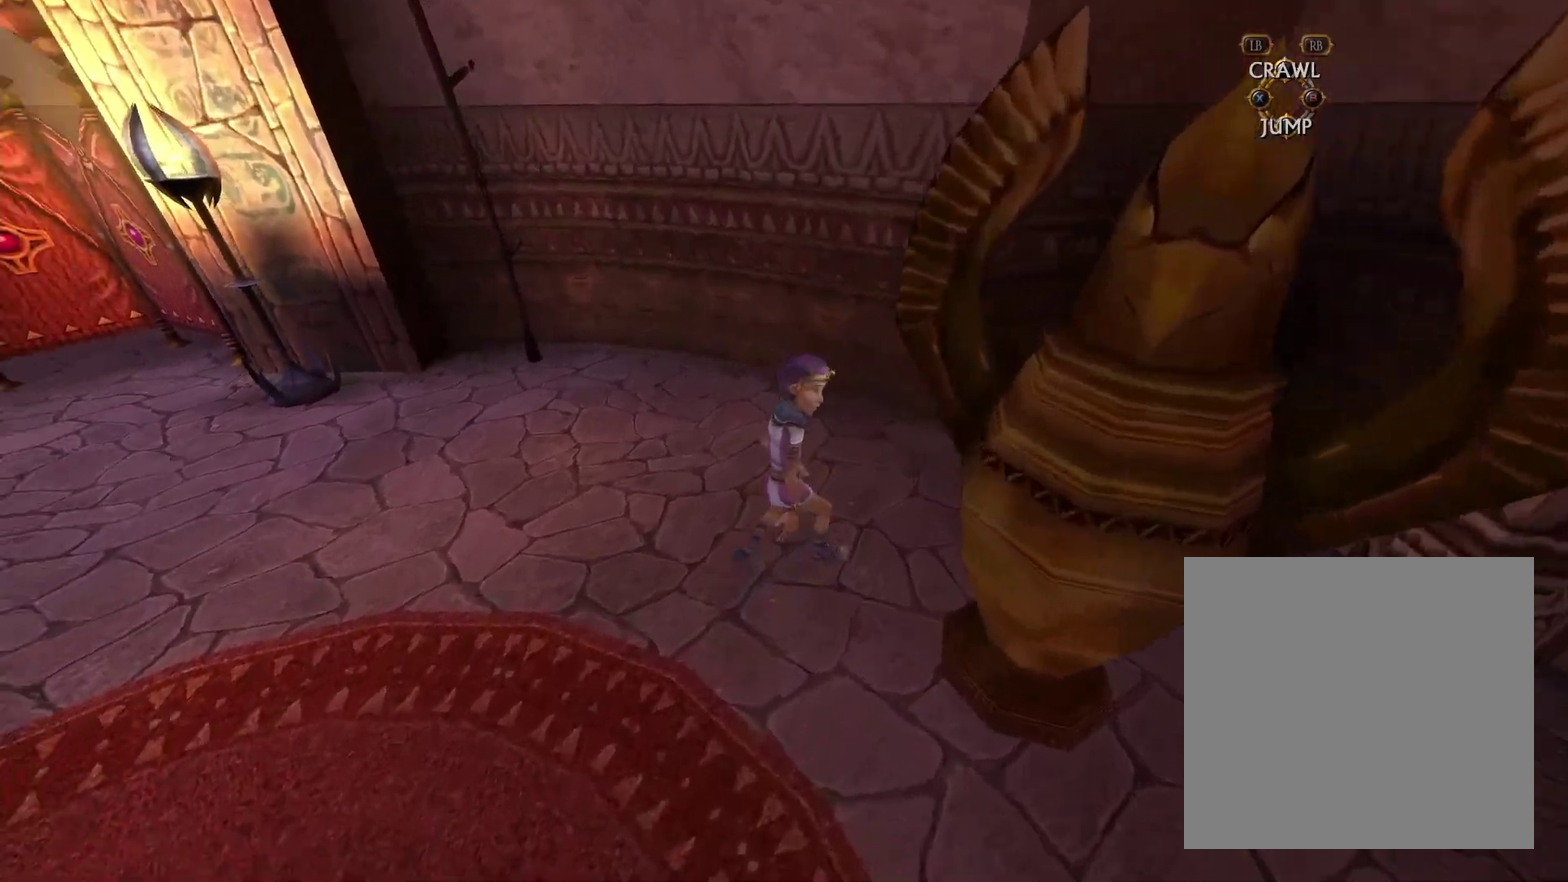
{"dt_ms": 300, "buttons": [], "left_stick": "right", "right_stick": "down", "events": [[100, "right_stick", "down"]]}
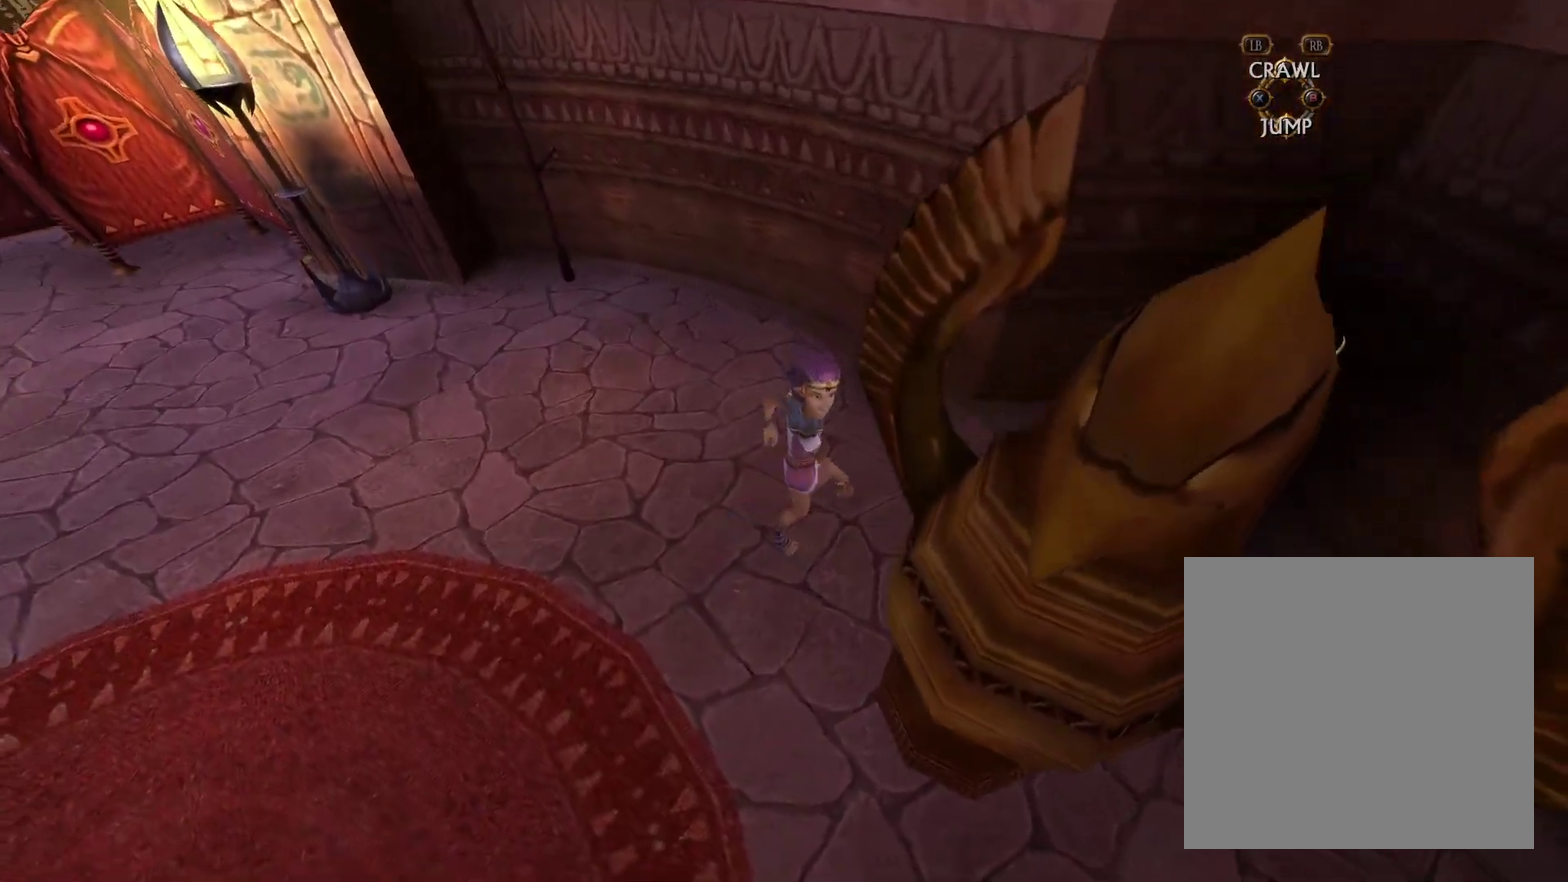
{"dt_ms": 400, "buttons": [], "left_stick": "center", "right_stick": "down-left", "events": [[166, "left_stick", "up-right"], [300, "right_stick", "down-left"], [333, "left_stick", "center"]]}
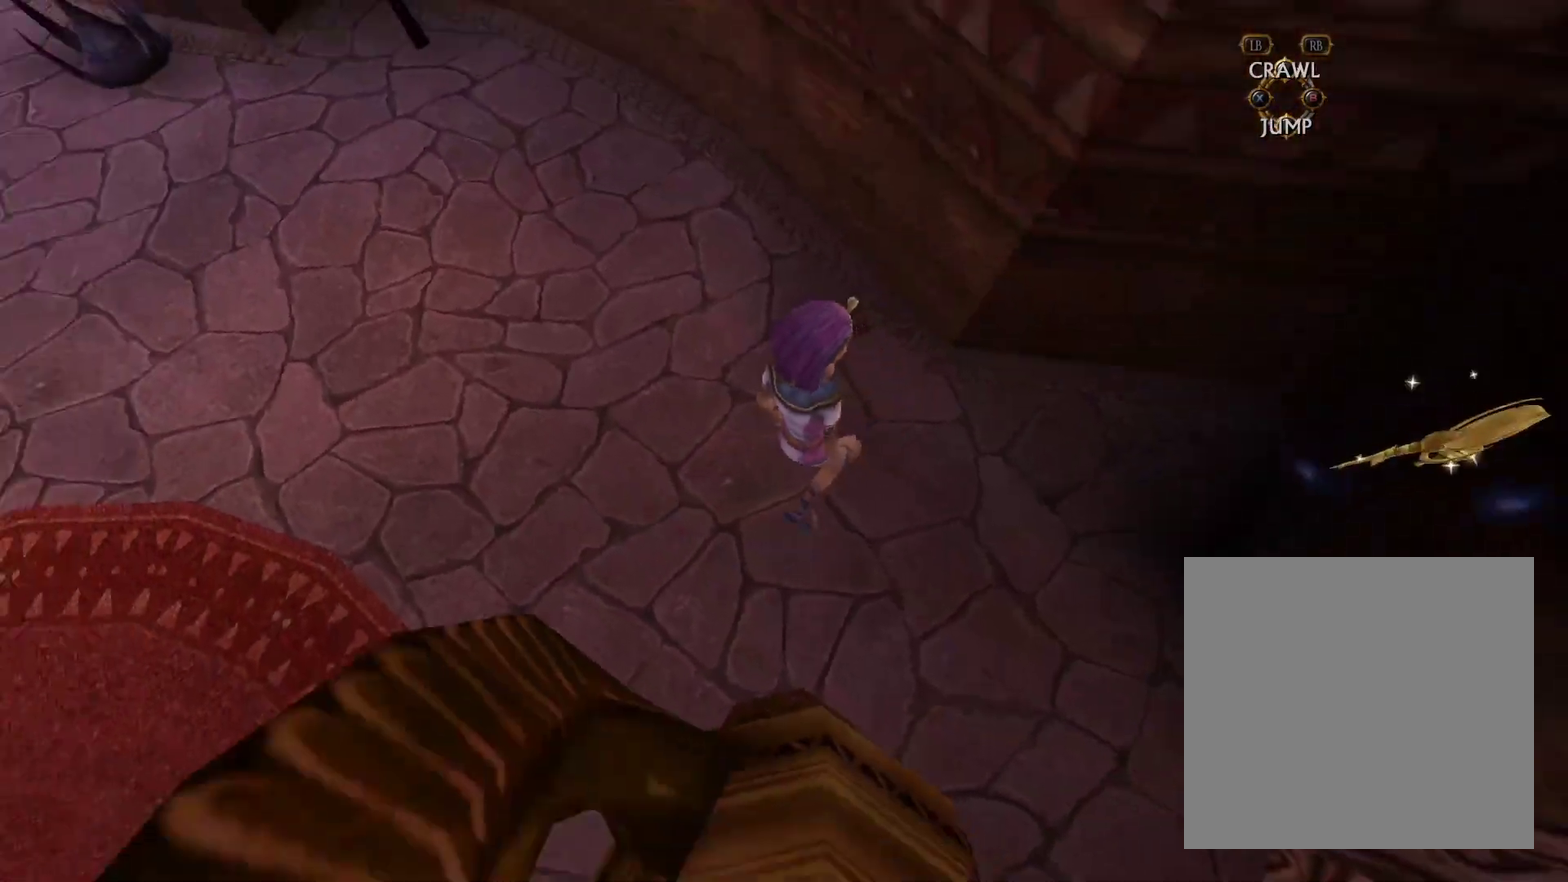
{"dt_ms": 600, "buttons": [], "left_stick": "center", "right_stick": "center", "events": [[83, "right_stick", "center"]]}
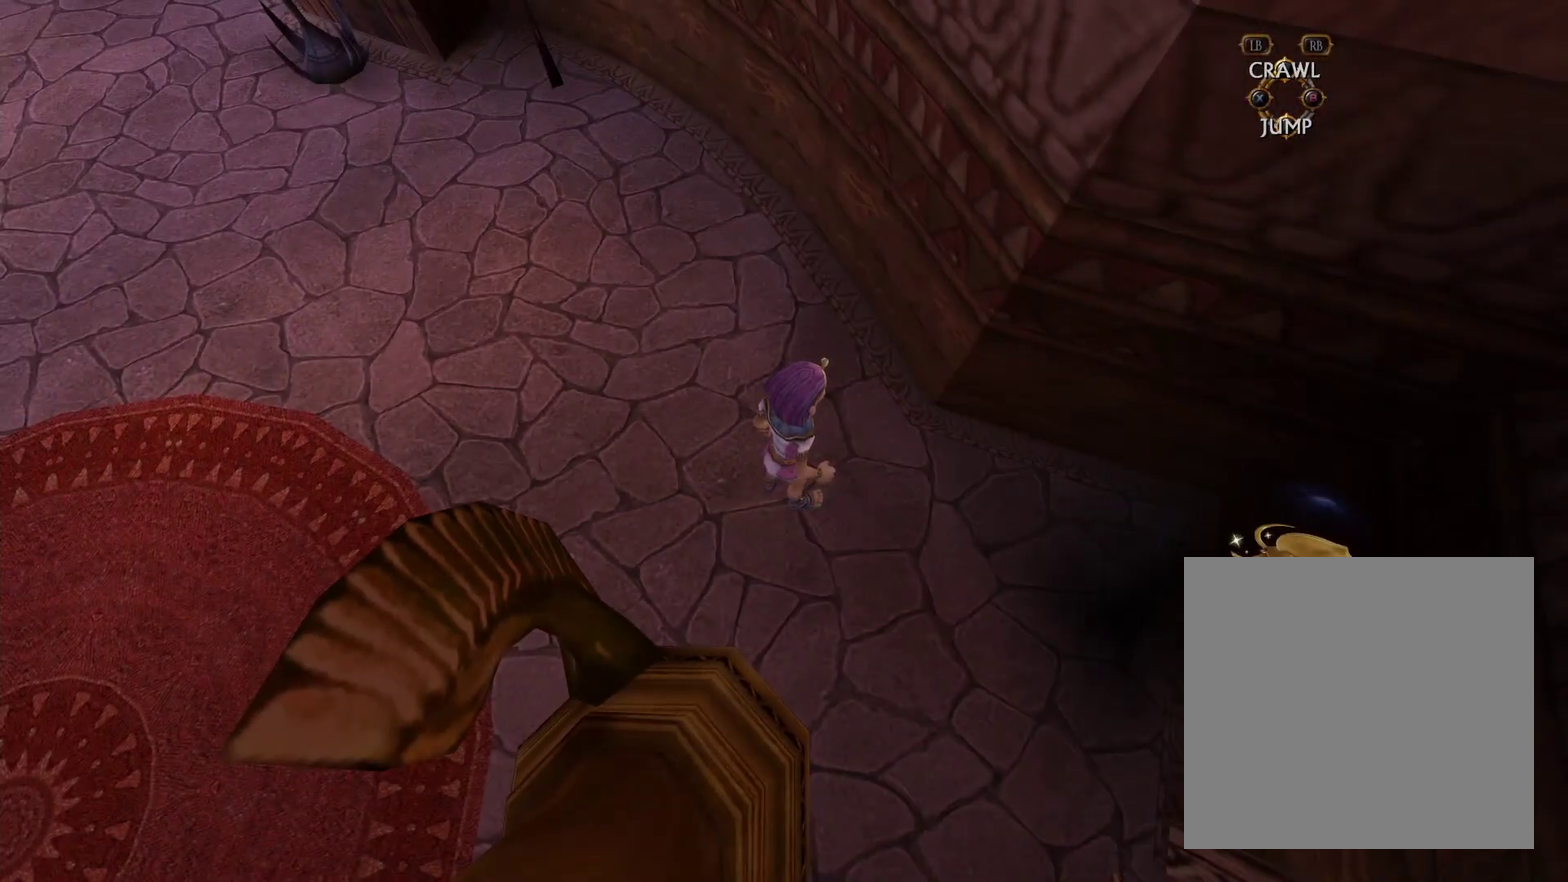
{"dt_ms": 600, "buttons": [], "left_stick": "right", "right_stick": "center", "events": [[183, "left_stick", "right"]]}
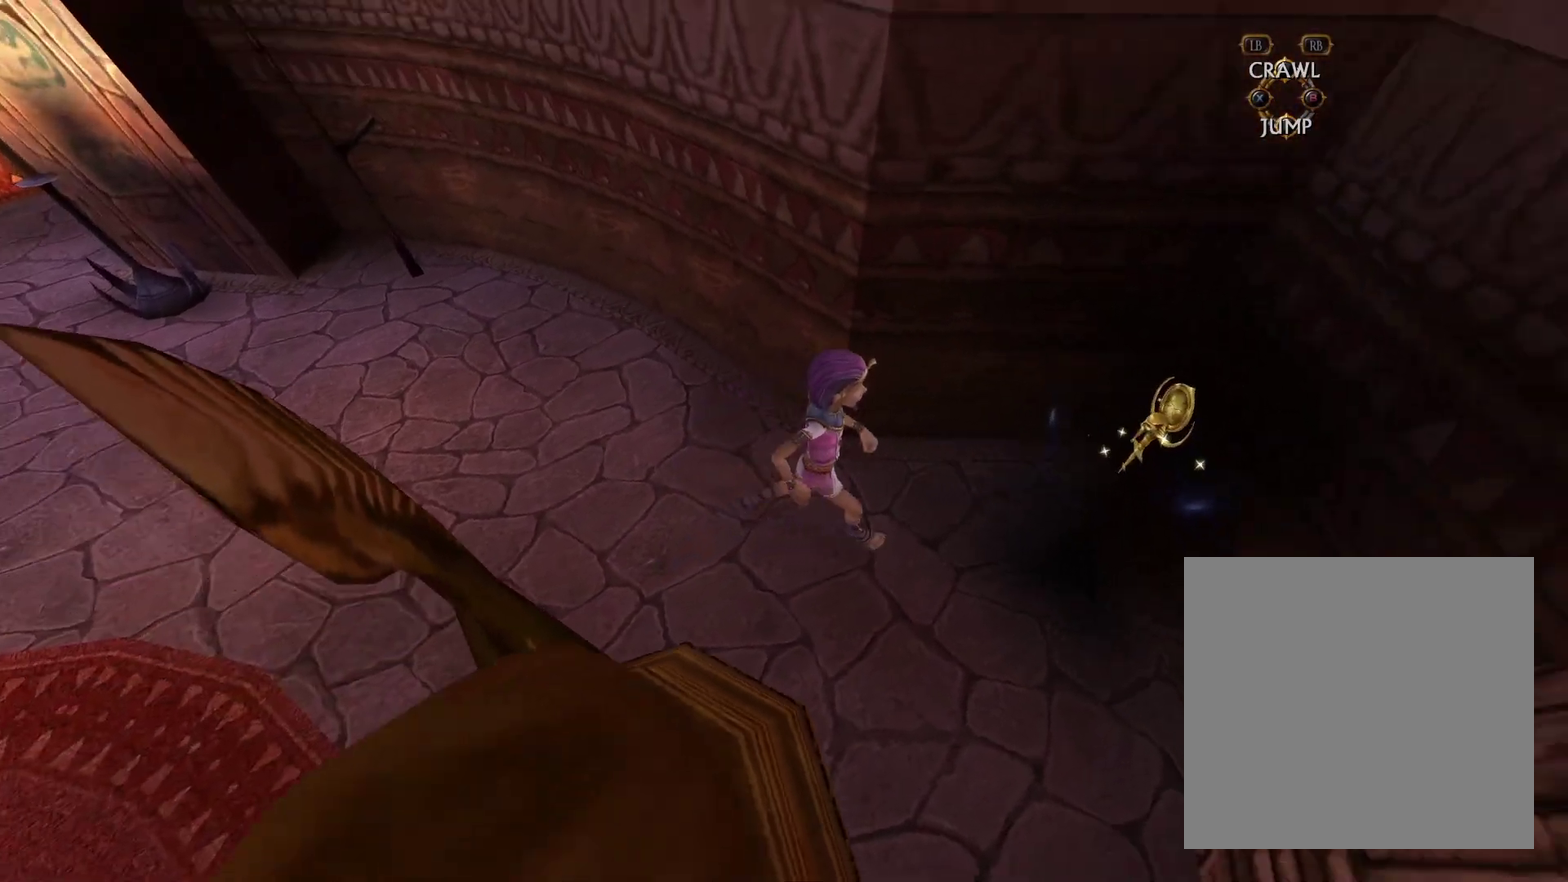
{"dt_ms": 600, "buttons": ["X"], "left_stick": "right", "right_stick": "center", "events": [[416, "X", "down"], [500, "X", "up"], [566, "X", "down"]]}
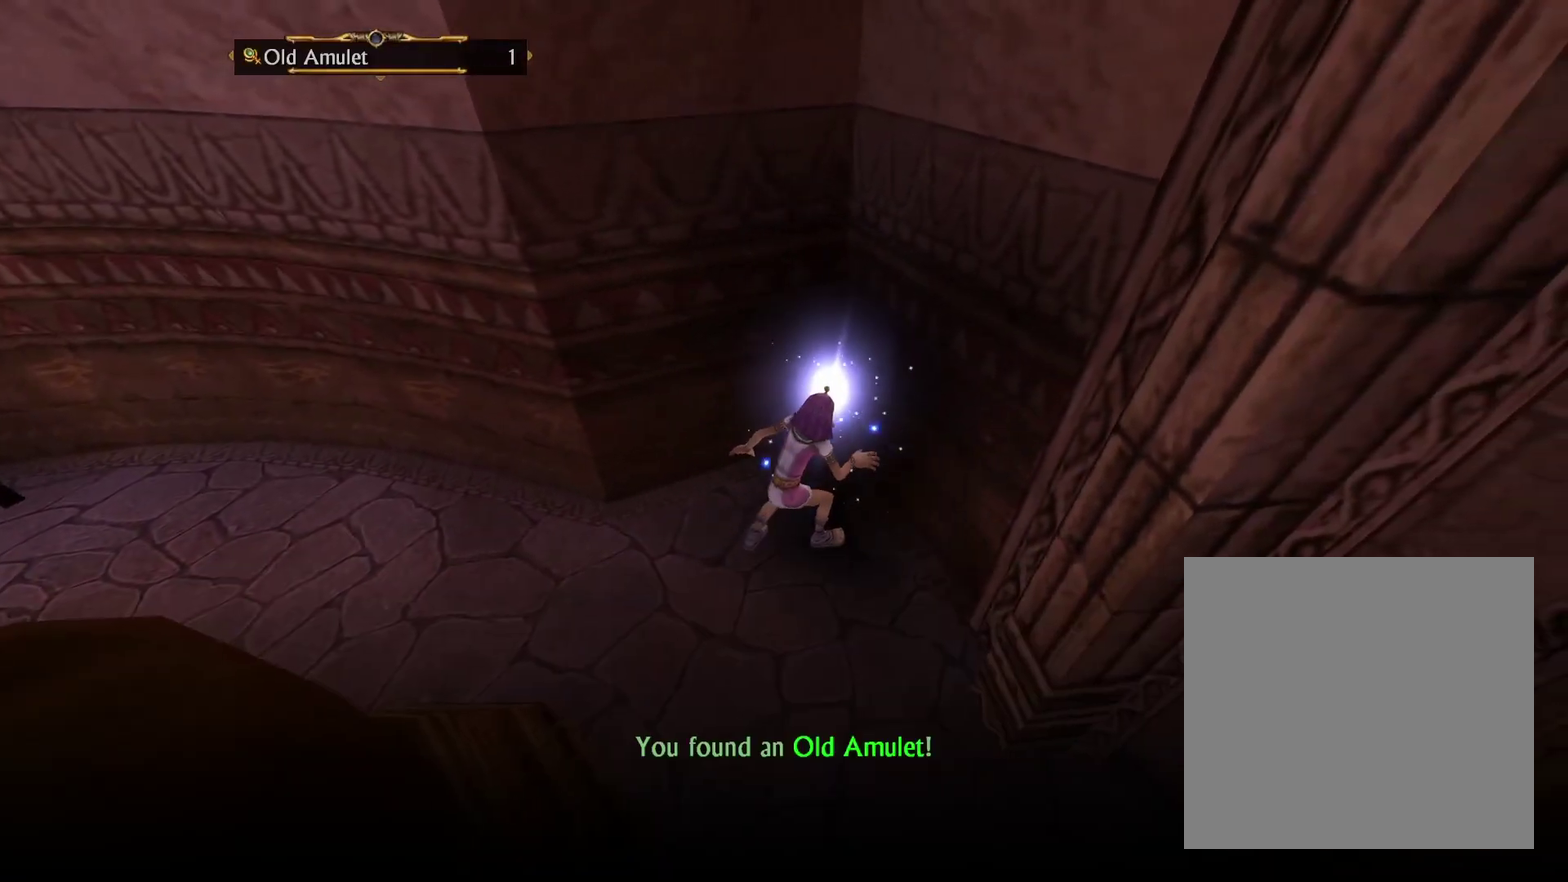
{"dt_ms": 300, "buttons": ["X"], "left_stick": "center", "right_stick": "center", "events": [[66, "X", "up"], [66, "left_stick", "center"], [133, "X", "down"], [233, "X", "up"], [300, "X", "down"]]}
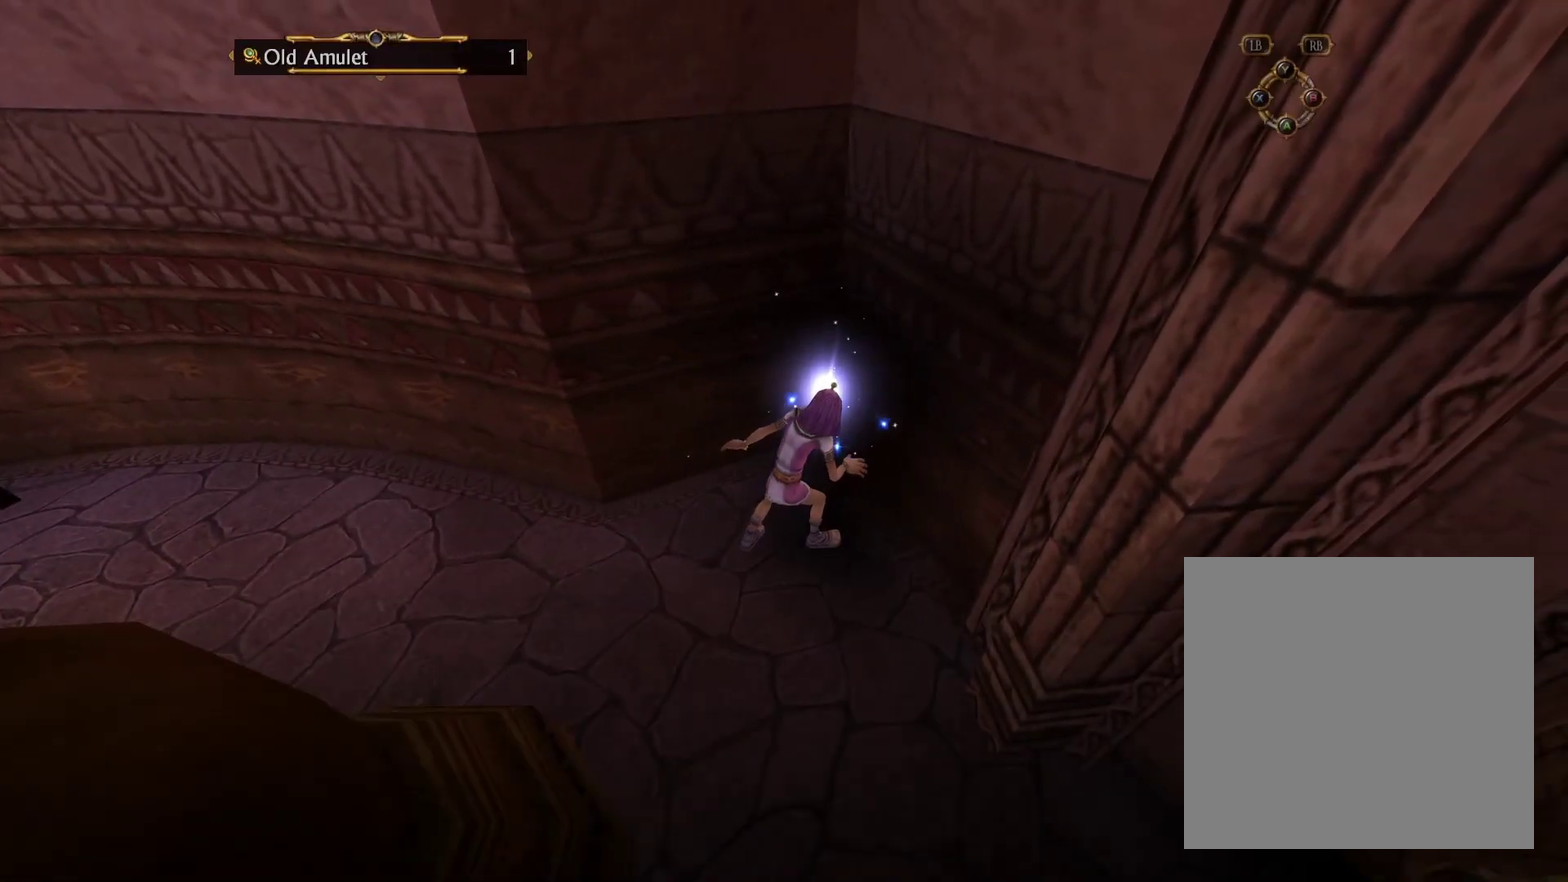
{"dt_ms": 500, "buttons": [], "left_stick": "center", "right_stick": "center", "events": [[100, "X", "up"], [183, "X", "down"], [233, "X", "up"]]}
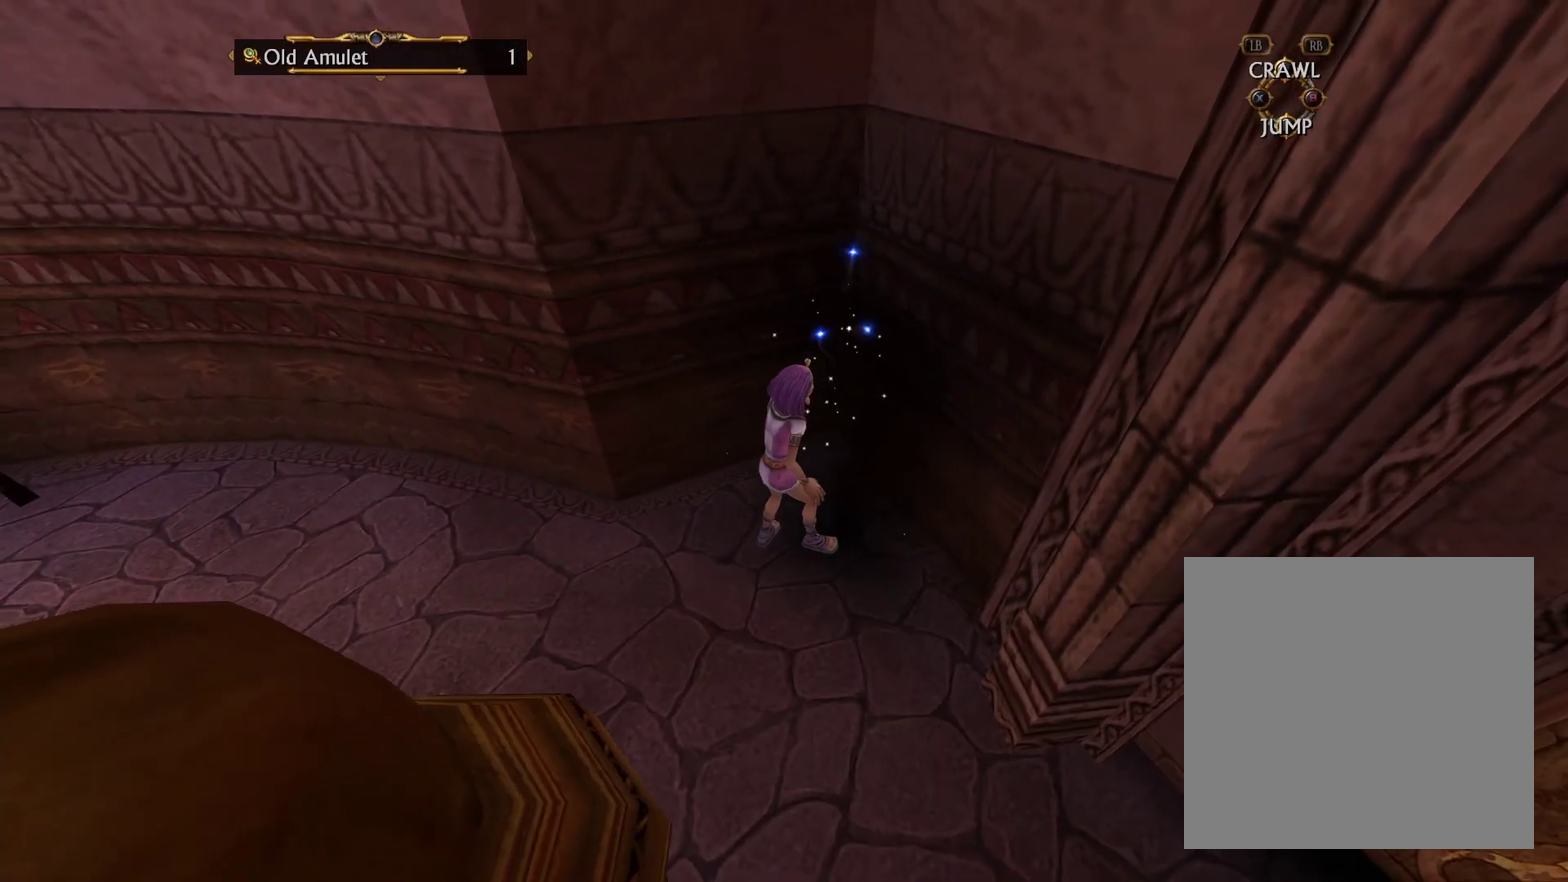
{"dt_ms": 500, "buttons": [], "left_stick": "center", "right_stick": "center", "events": []}
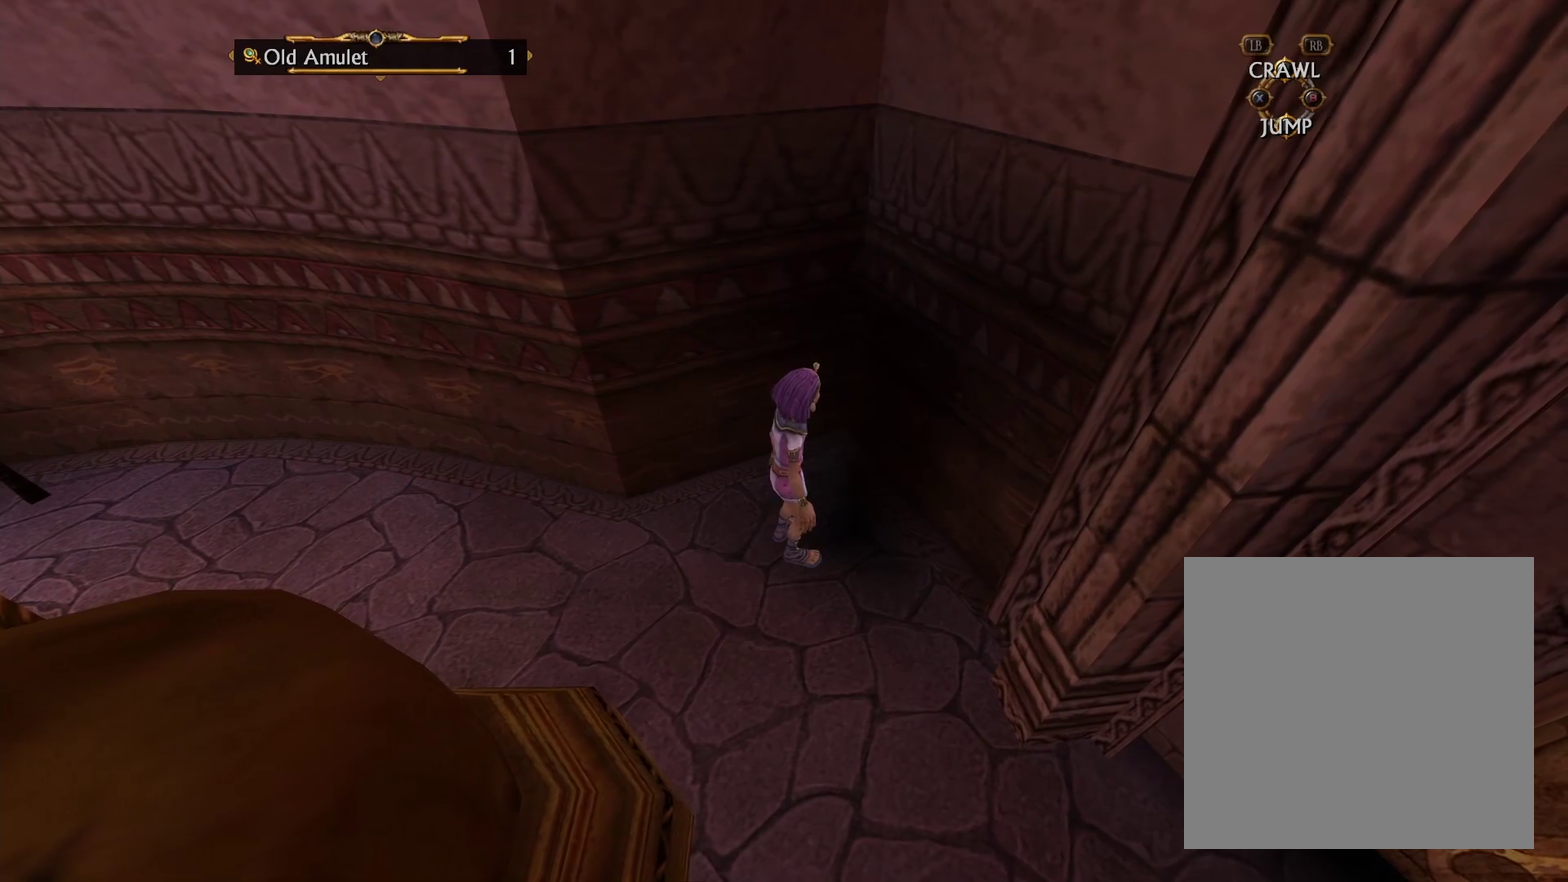
{"dt_ms": 500, "buttons": [], "left_stick": "center", "right_stick": "center", "events": []}
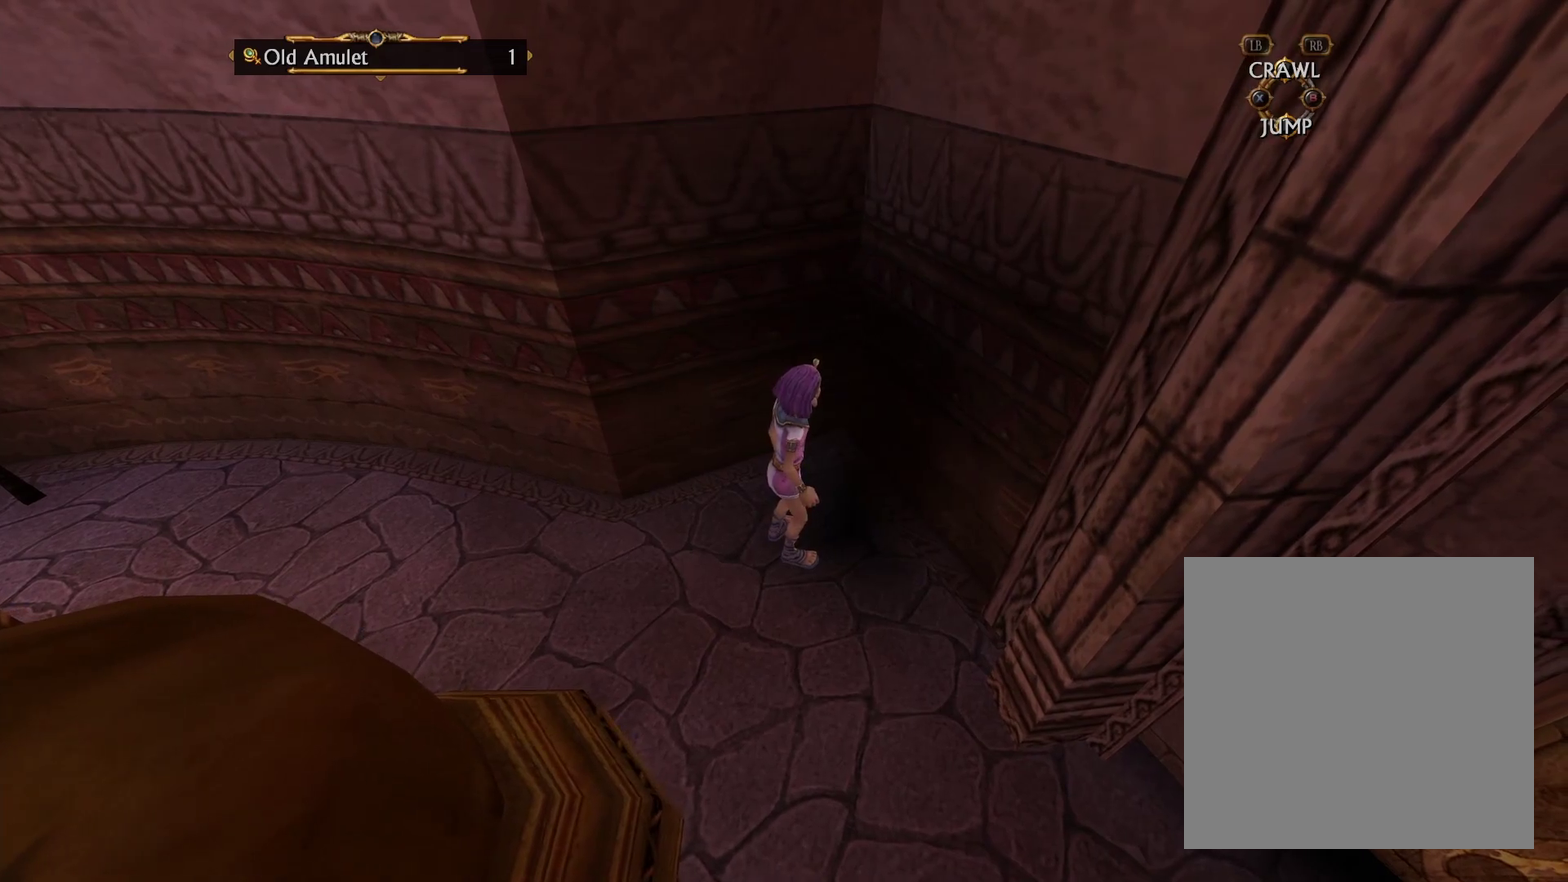
{"dt_ms": 600, "buttons": [], "left_stick": "down", "right_stick": "down", "events": [[133, "left_stick", "down"], [466, "right_stick", "down"]]}